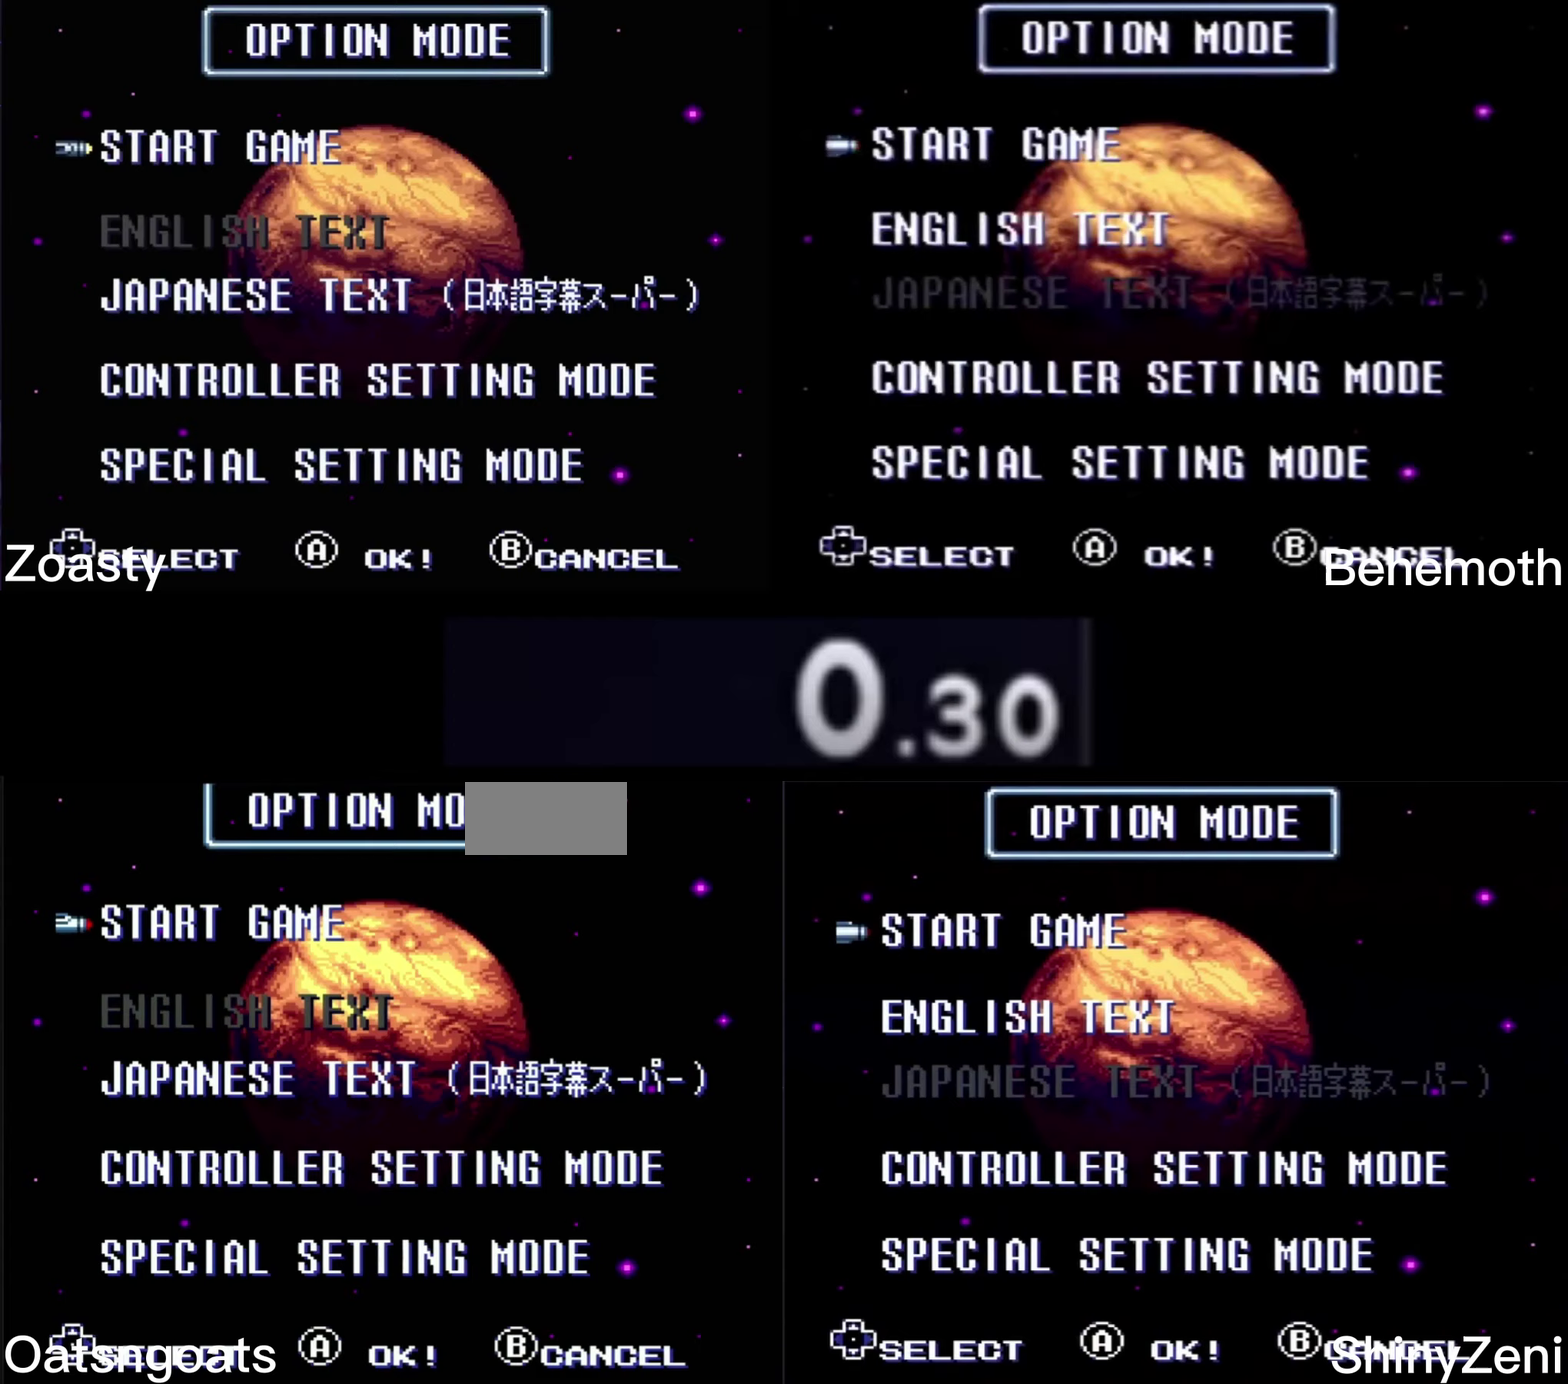
Gameplay with a controller (Nintendo layout); each line is a JSON object with the inputs held at the frame after it. "events" lists button and stick changes between this image and that frame as [ms after this image, input, new state], when the widget could be followed in between. Not read: L1 L3 R1 R3.
{"buttons": [], "events": [[200, "A", "down"], [417, "A", "up"]]}
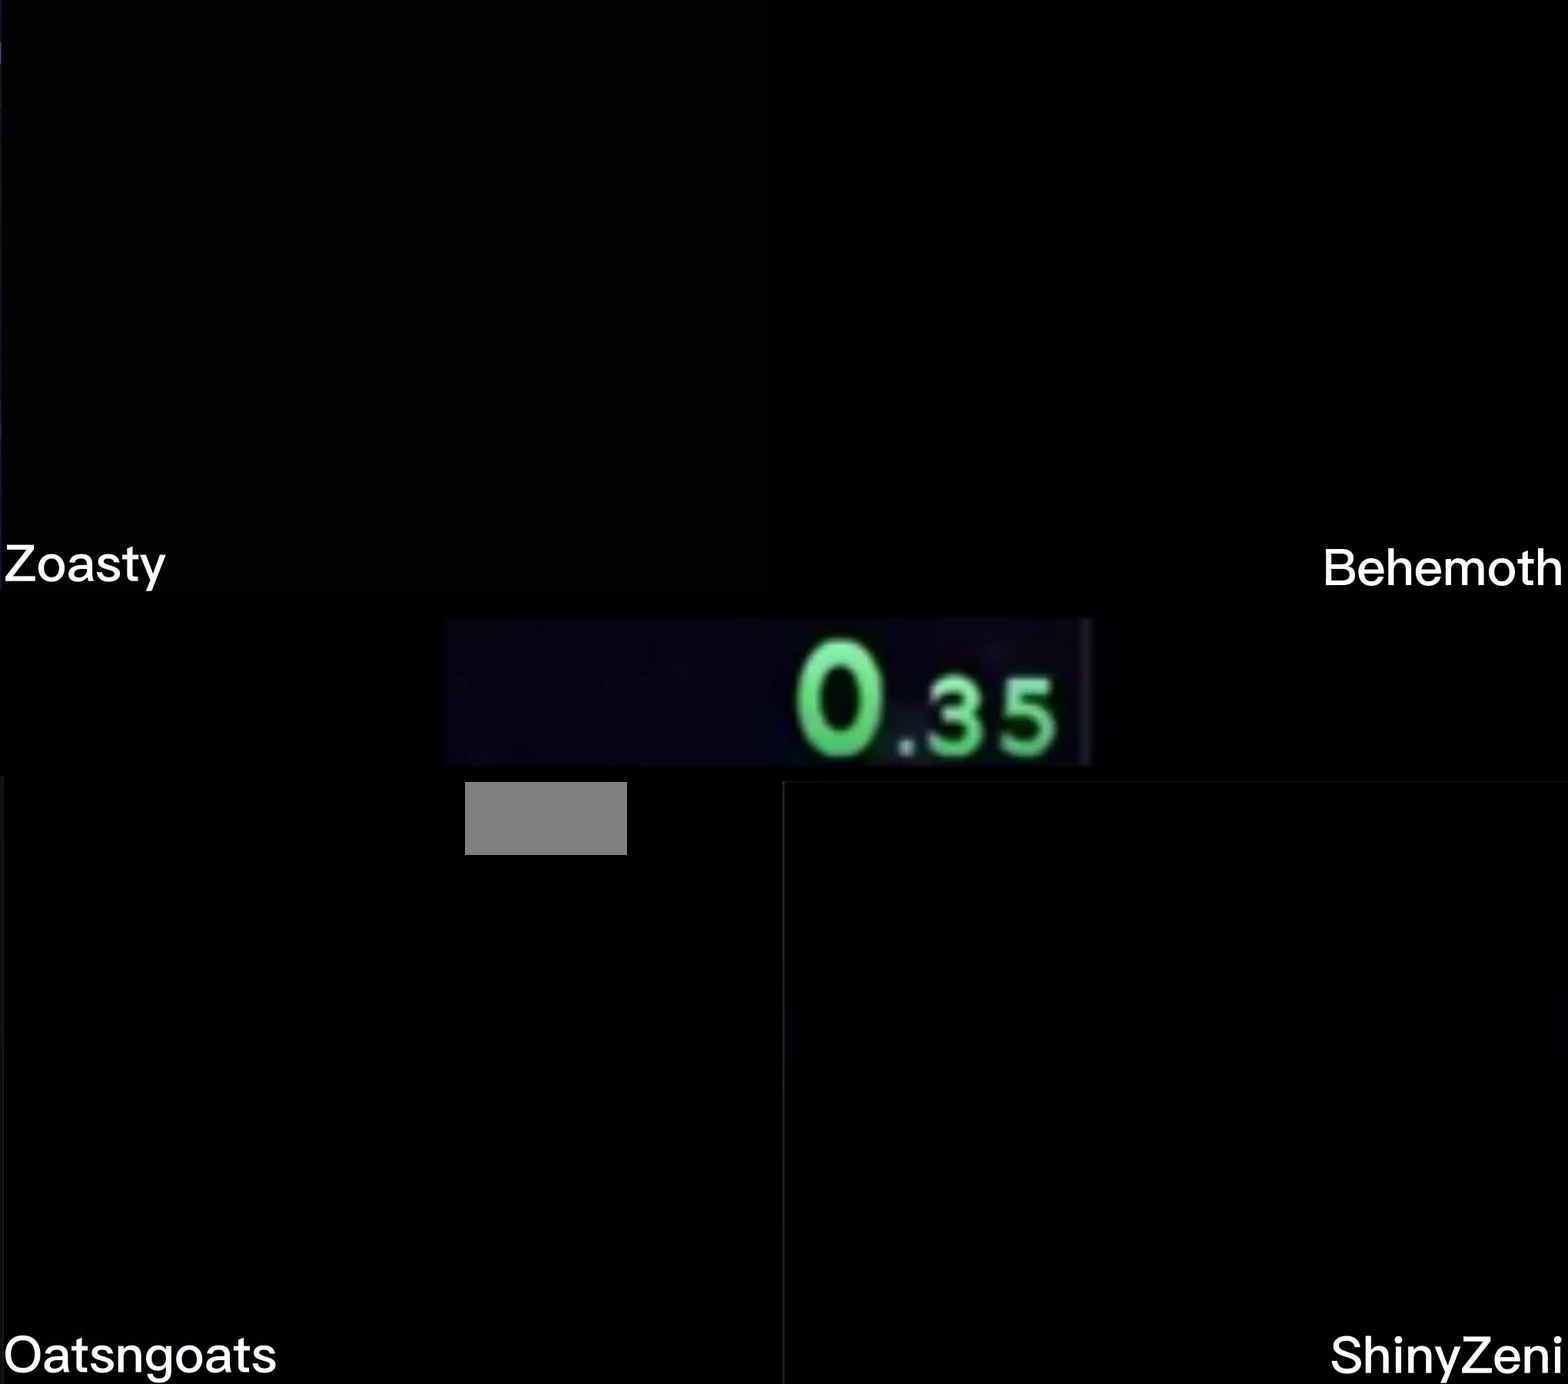
{"buttons": [], "events": []}
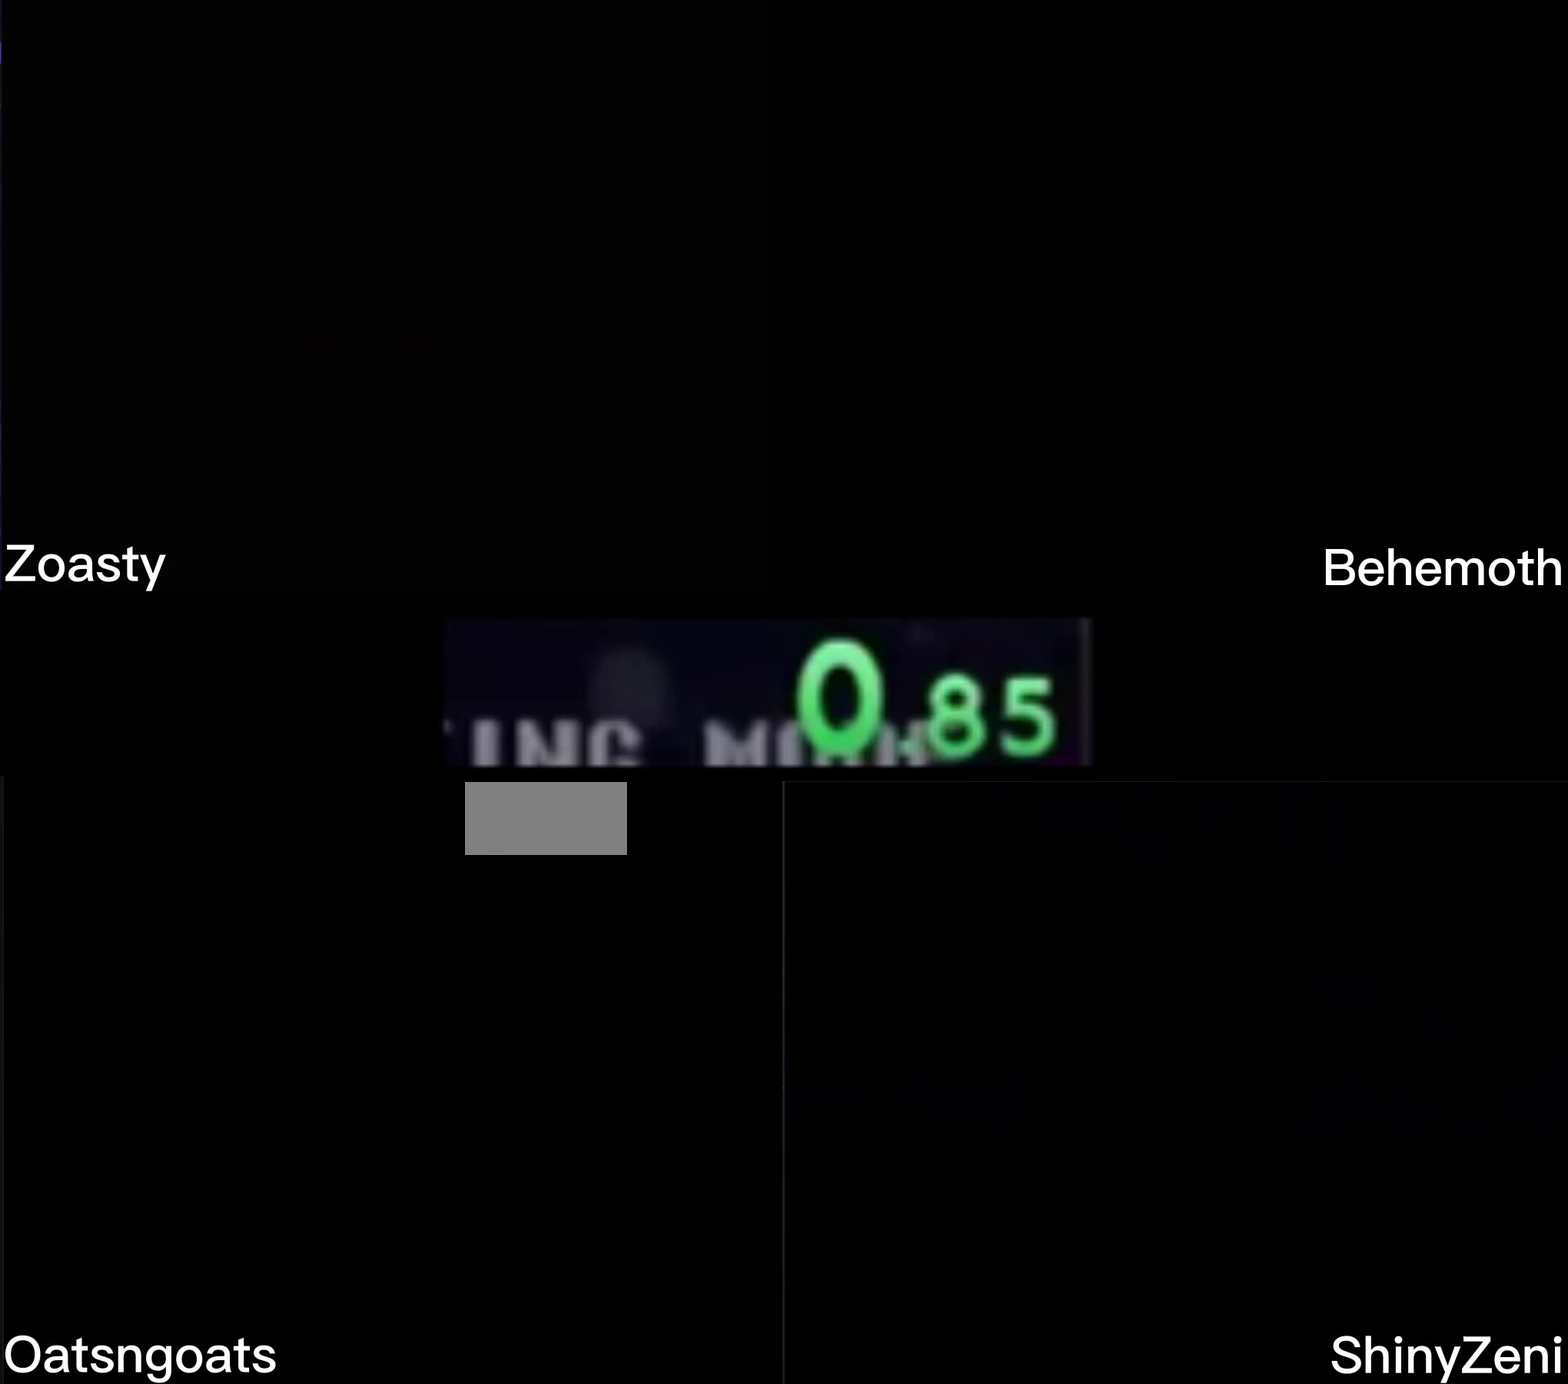
{"buttons": [], "events": []}
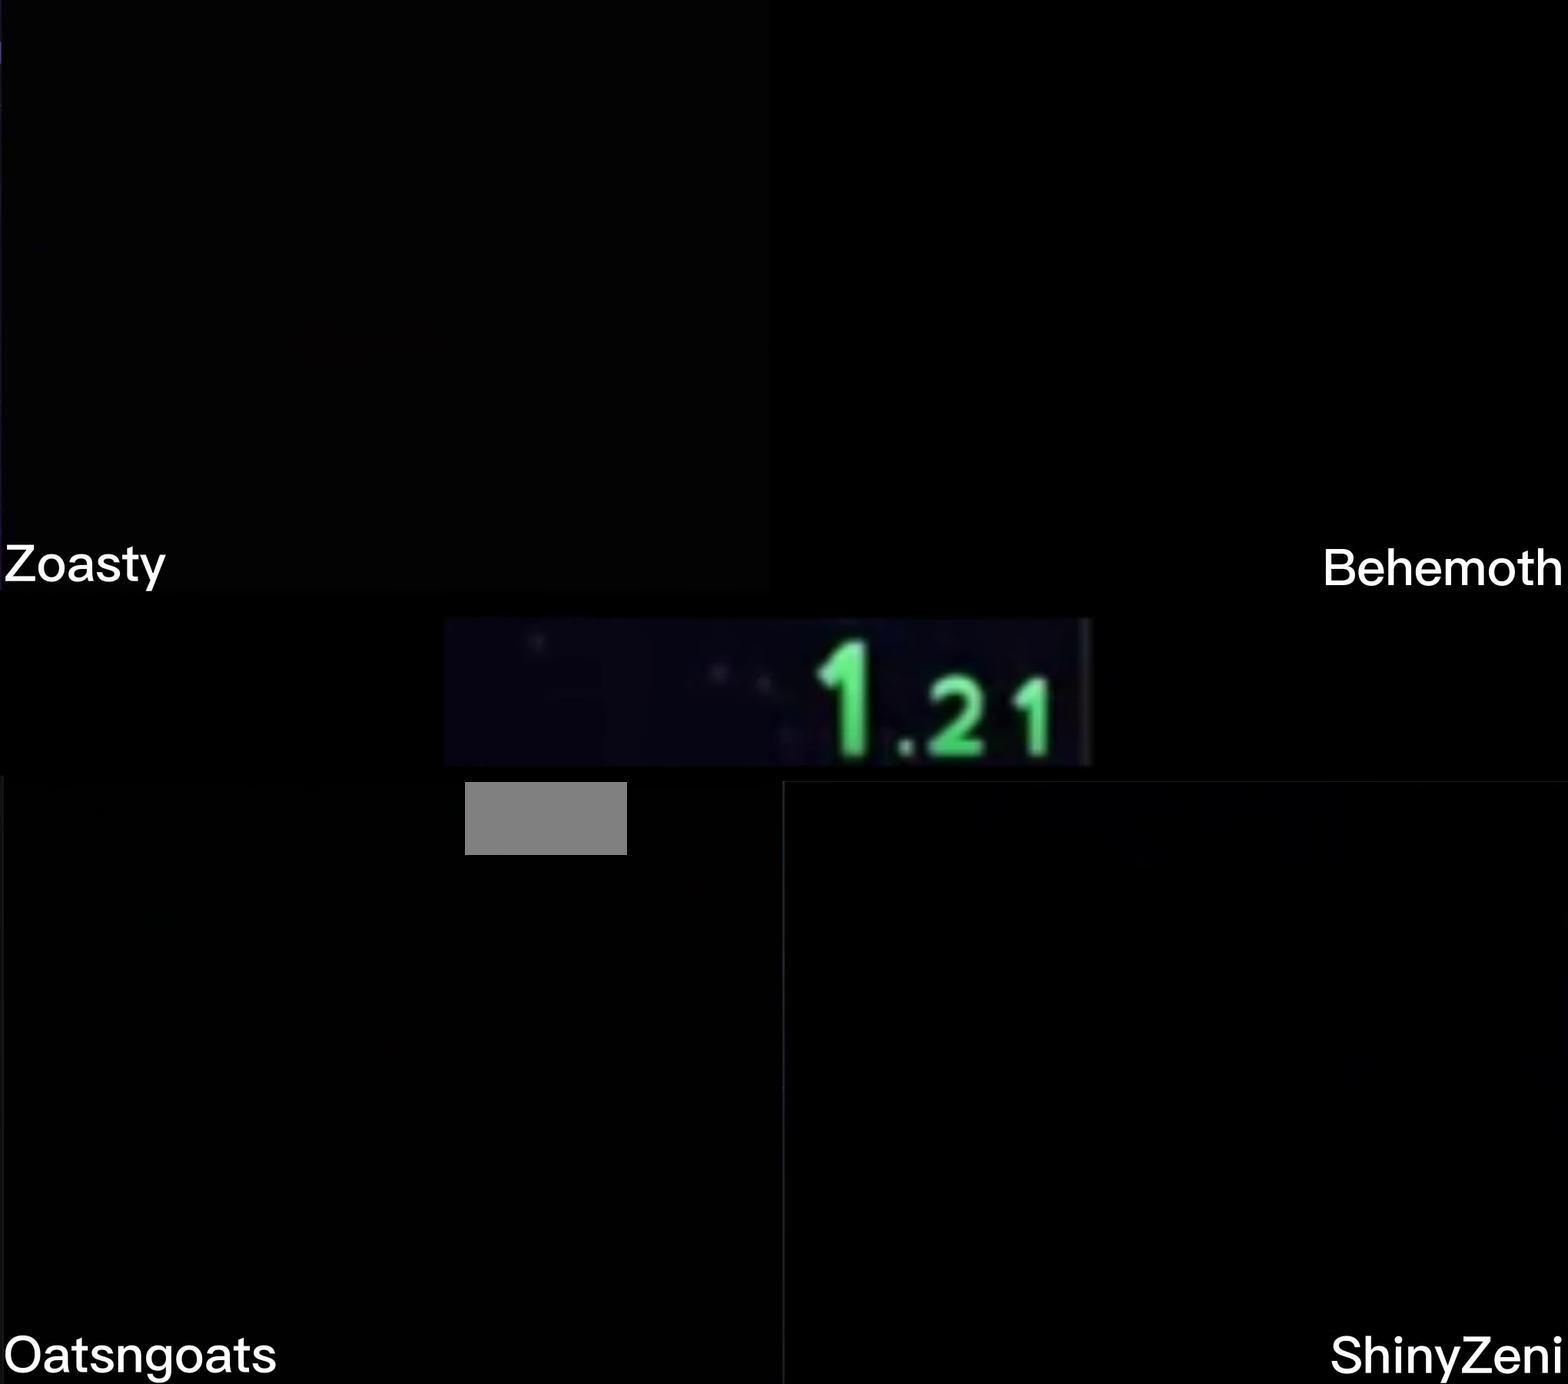
{"buttons": ["B"], "events": [[250, "B", "down"]]}
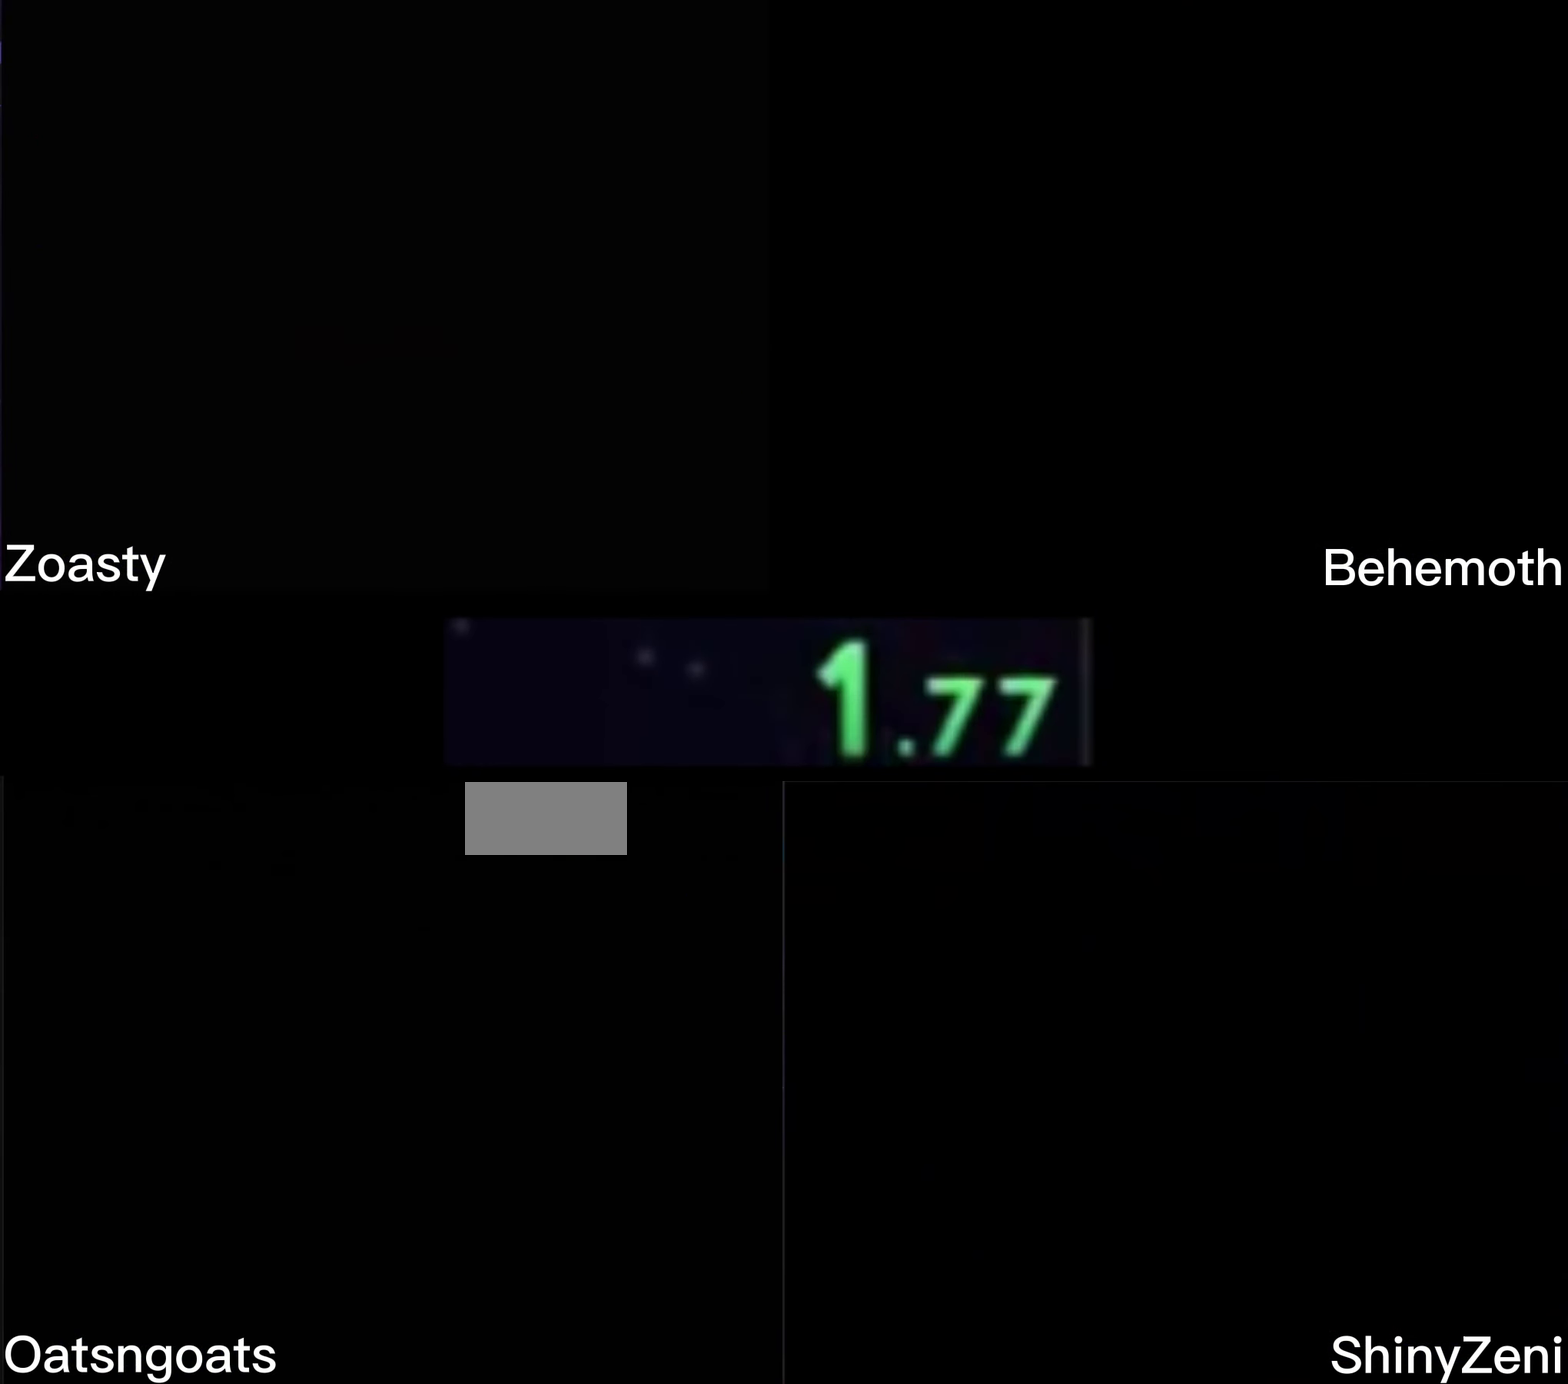
{"buttons": ["B"], "events": []}
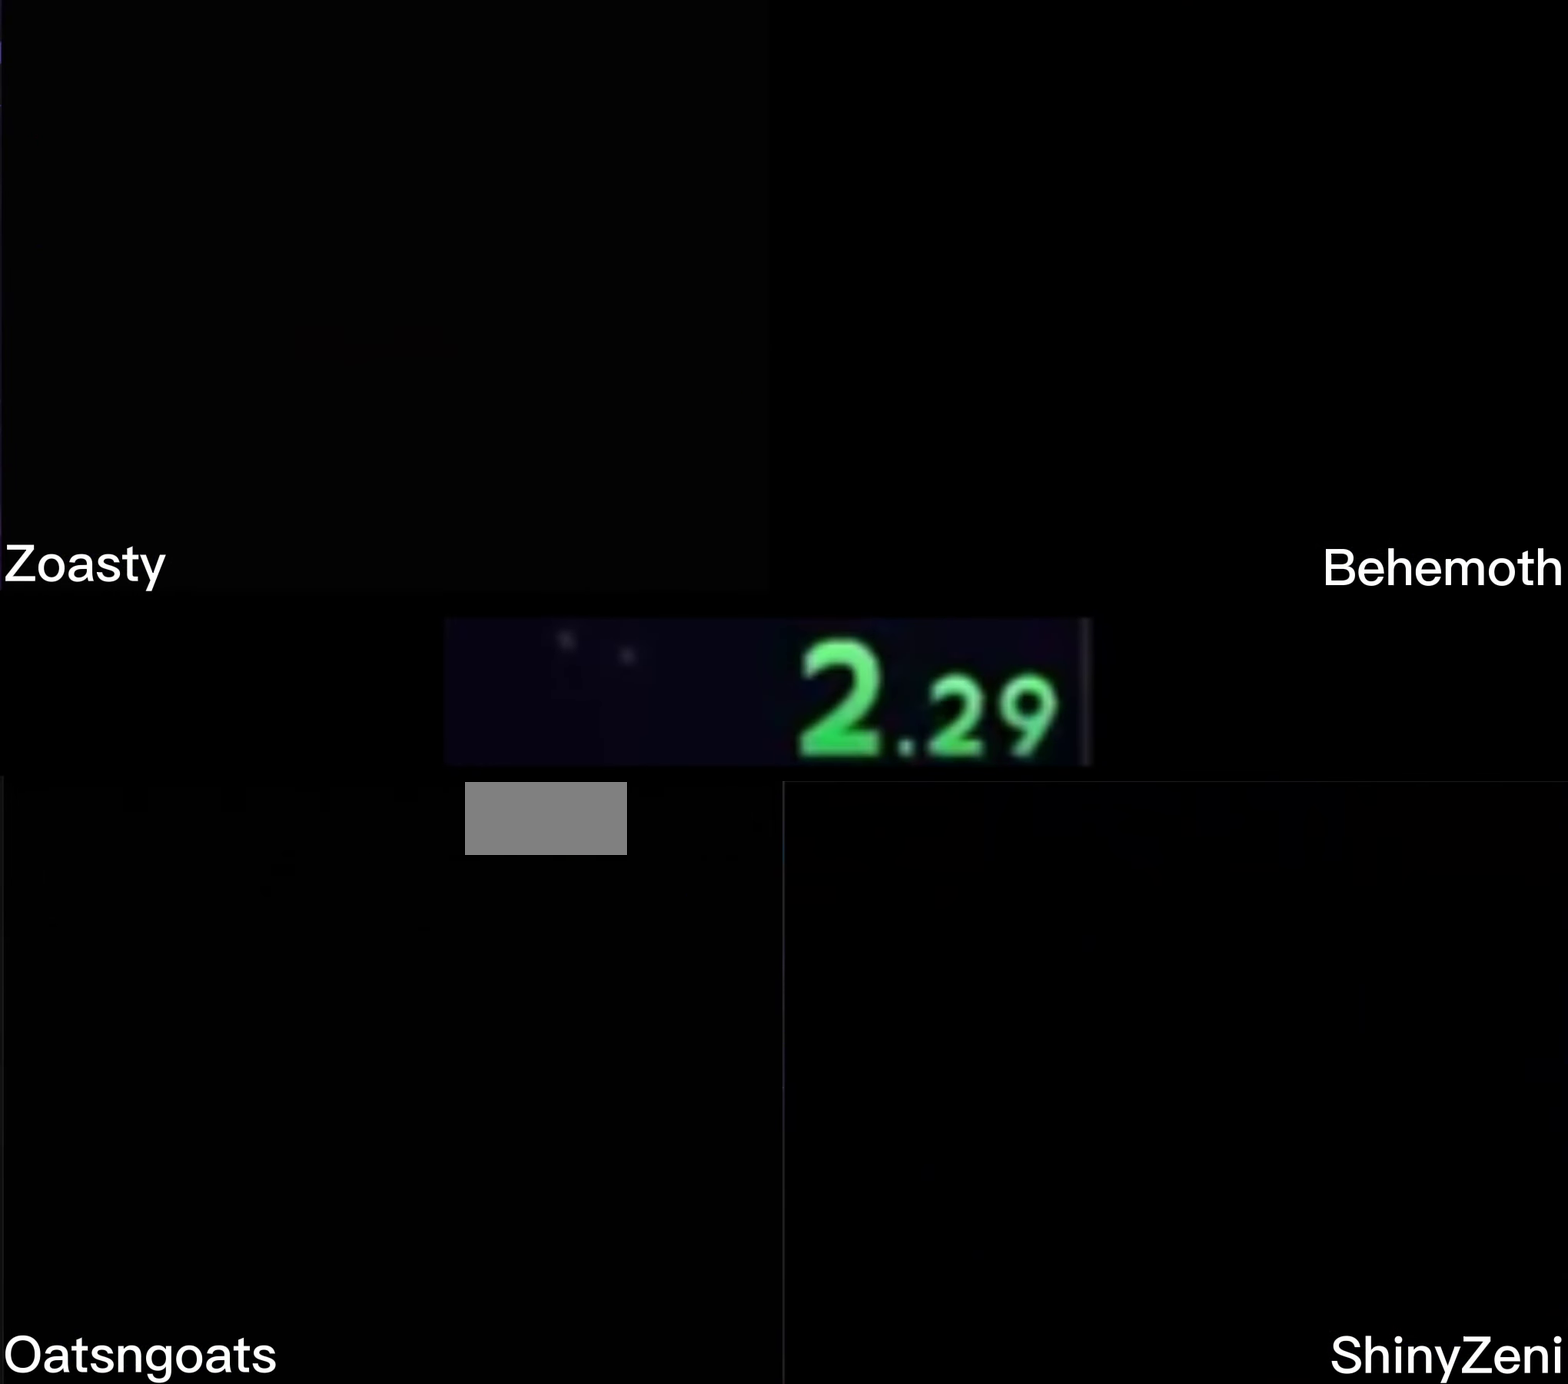
{"buttons": ["B"], "events": []}
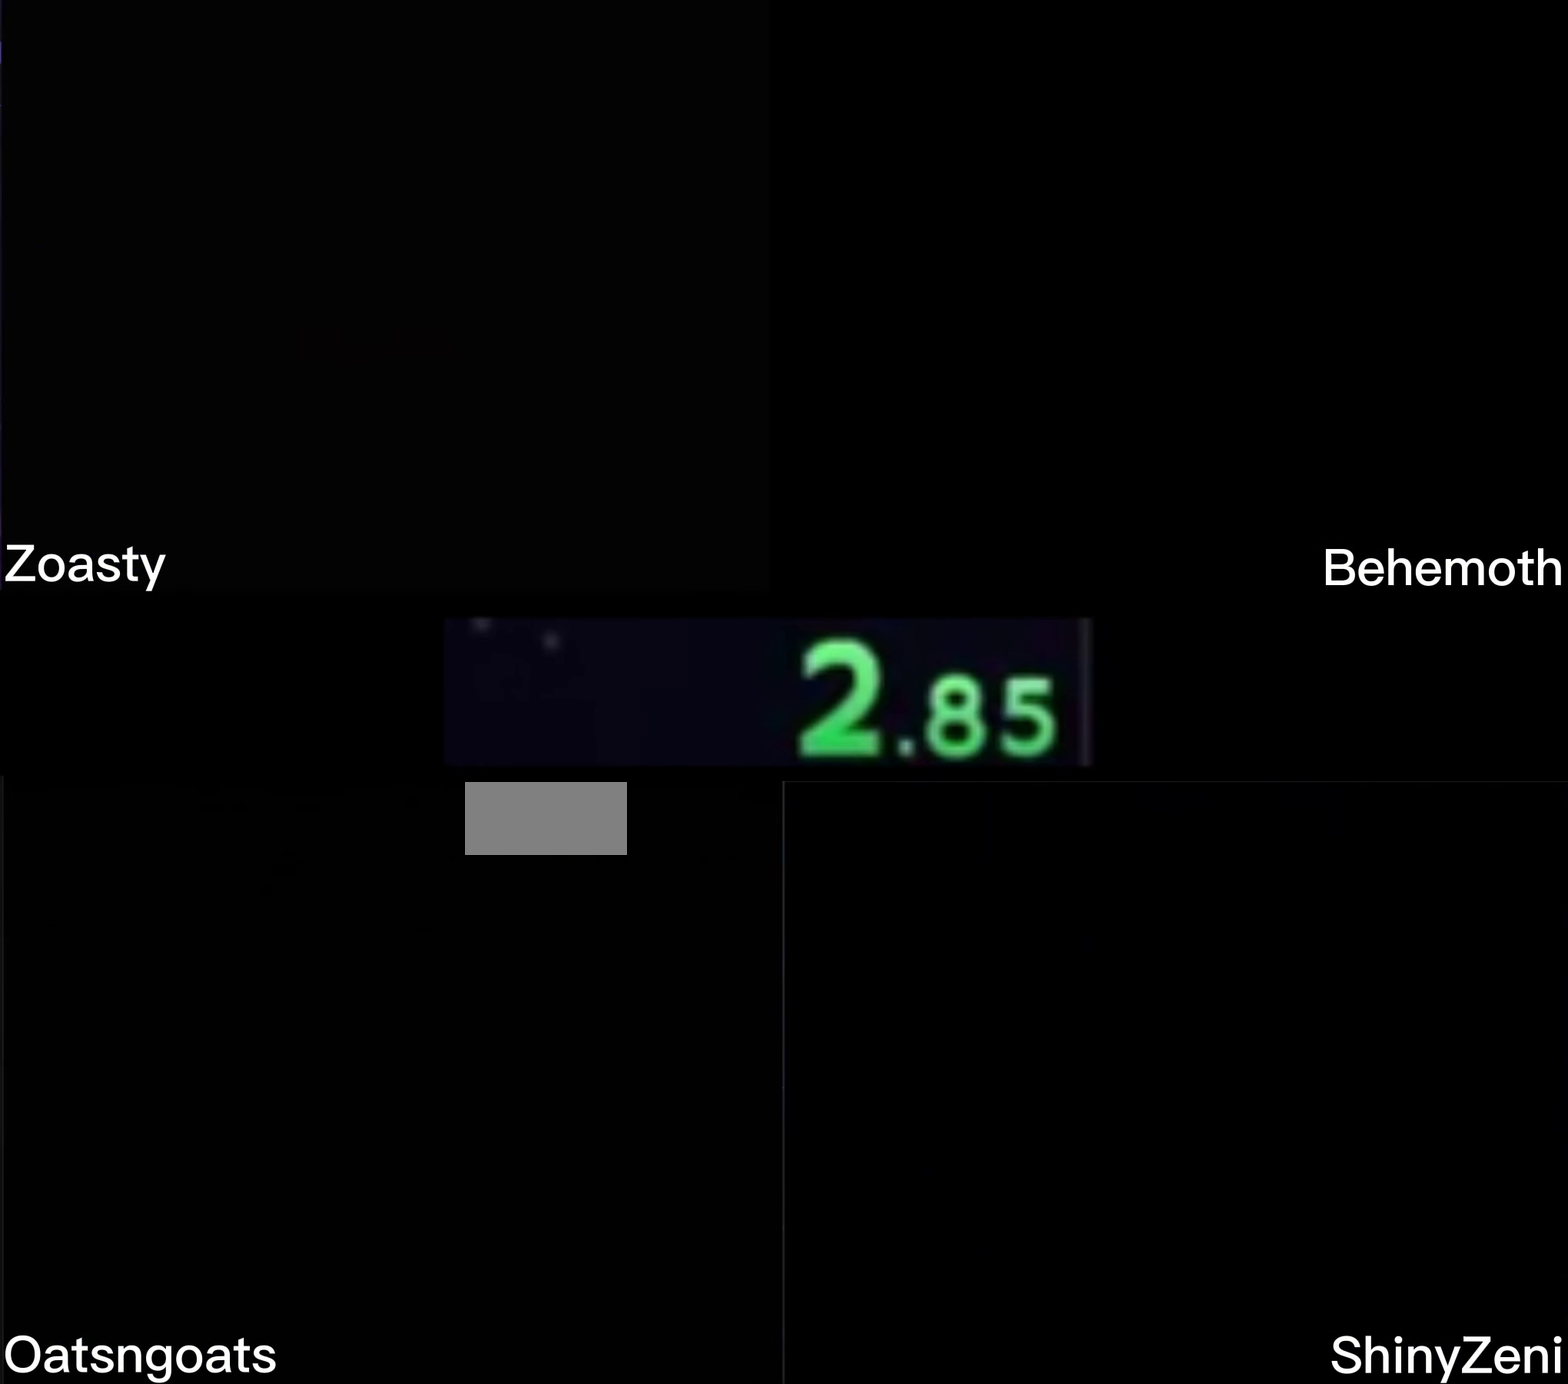
{"buttons": ["B"], "events": []}
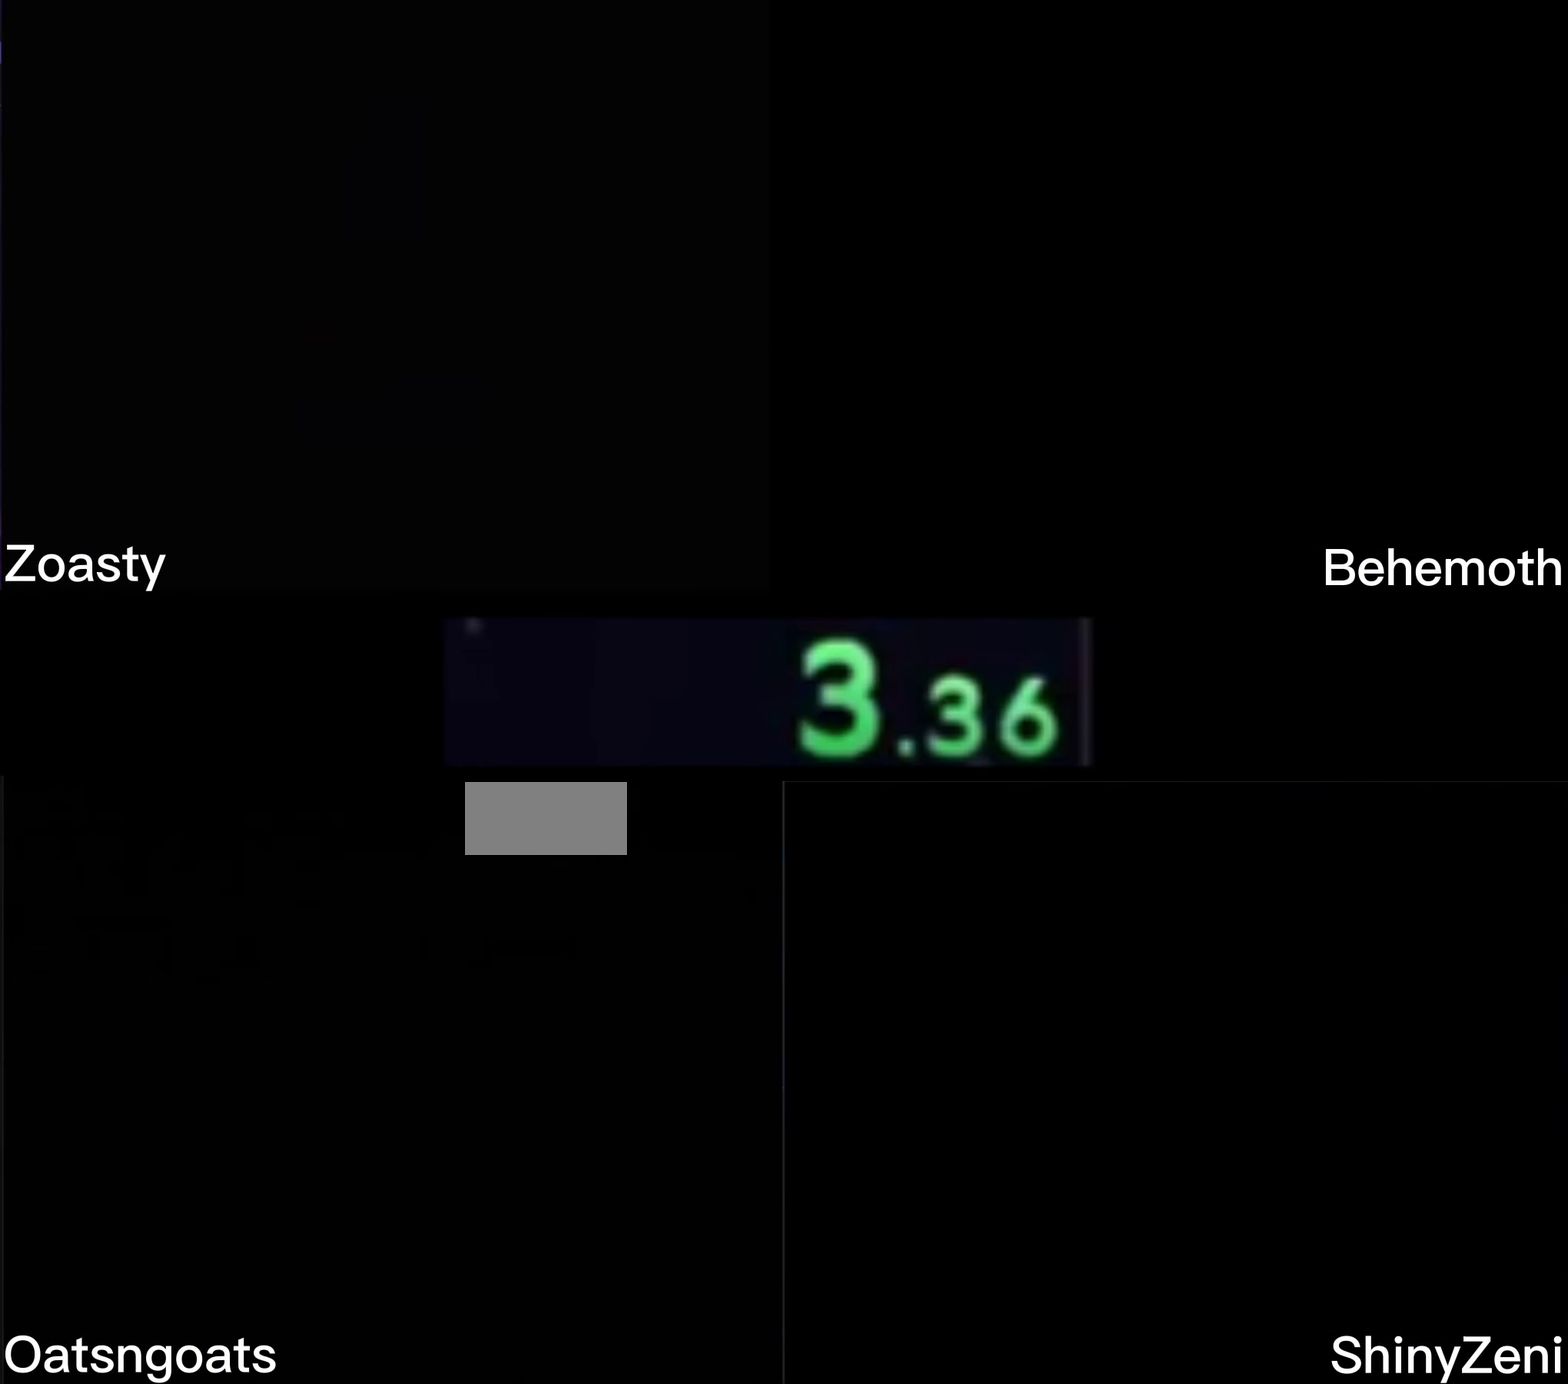
{"buttons": ["B"], "events": []}
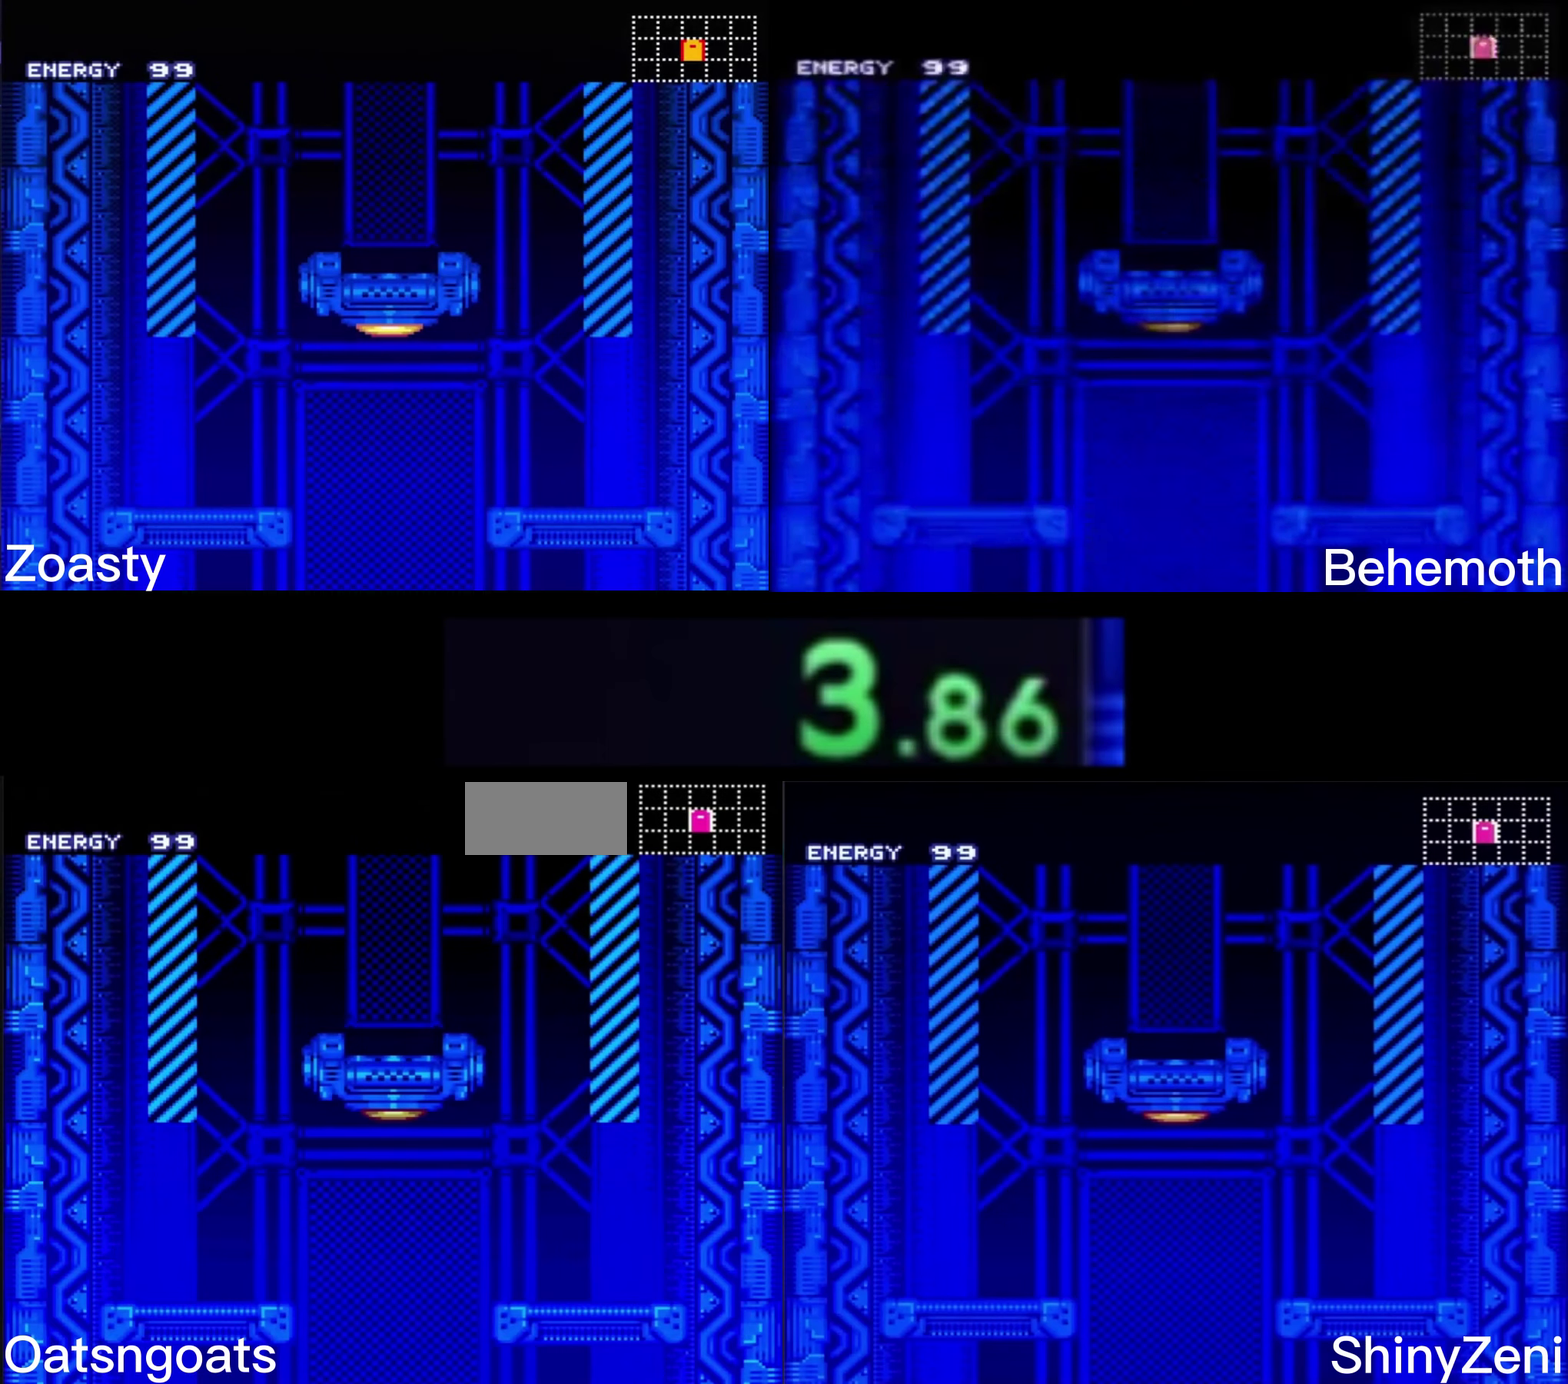
{"buttons": ["B"], "events": []}
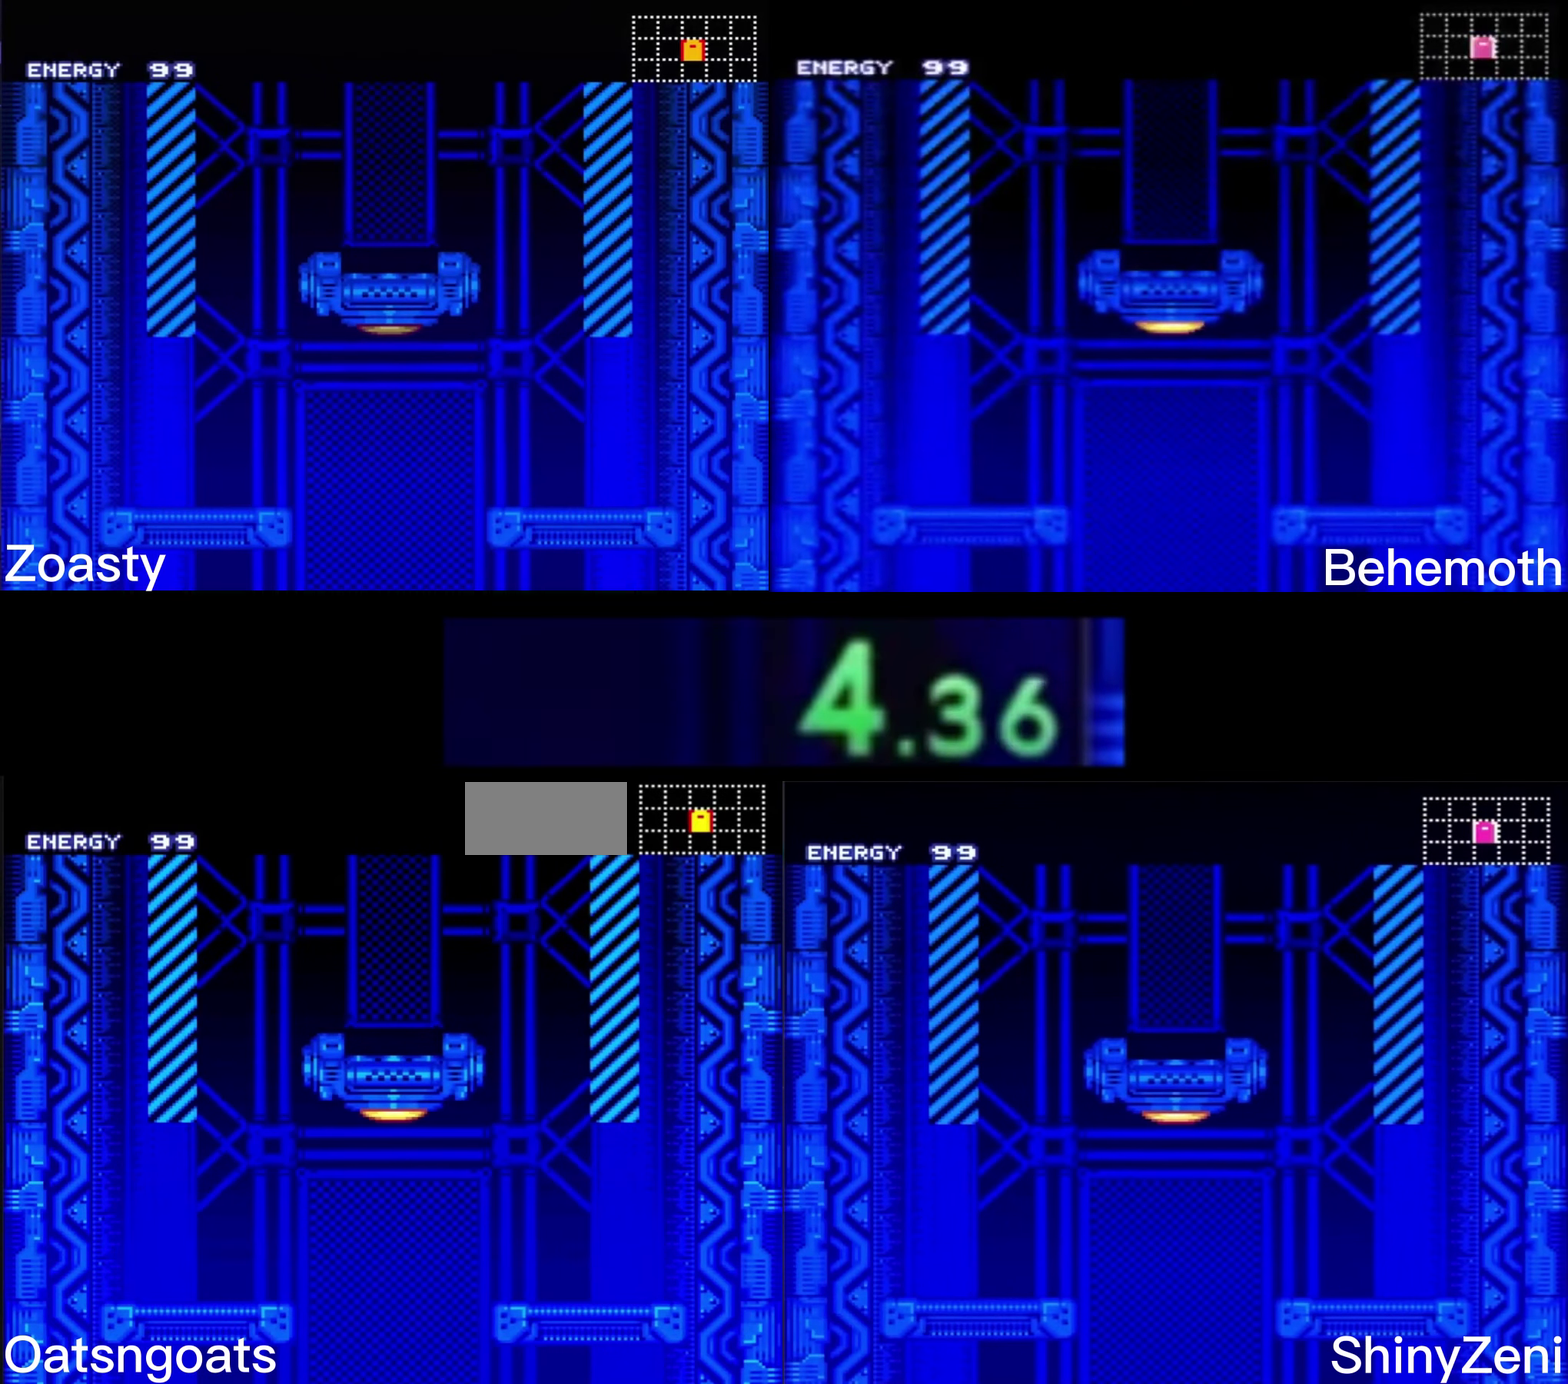
{"buttons": ["B"], "events": []}
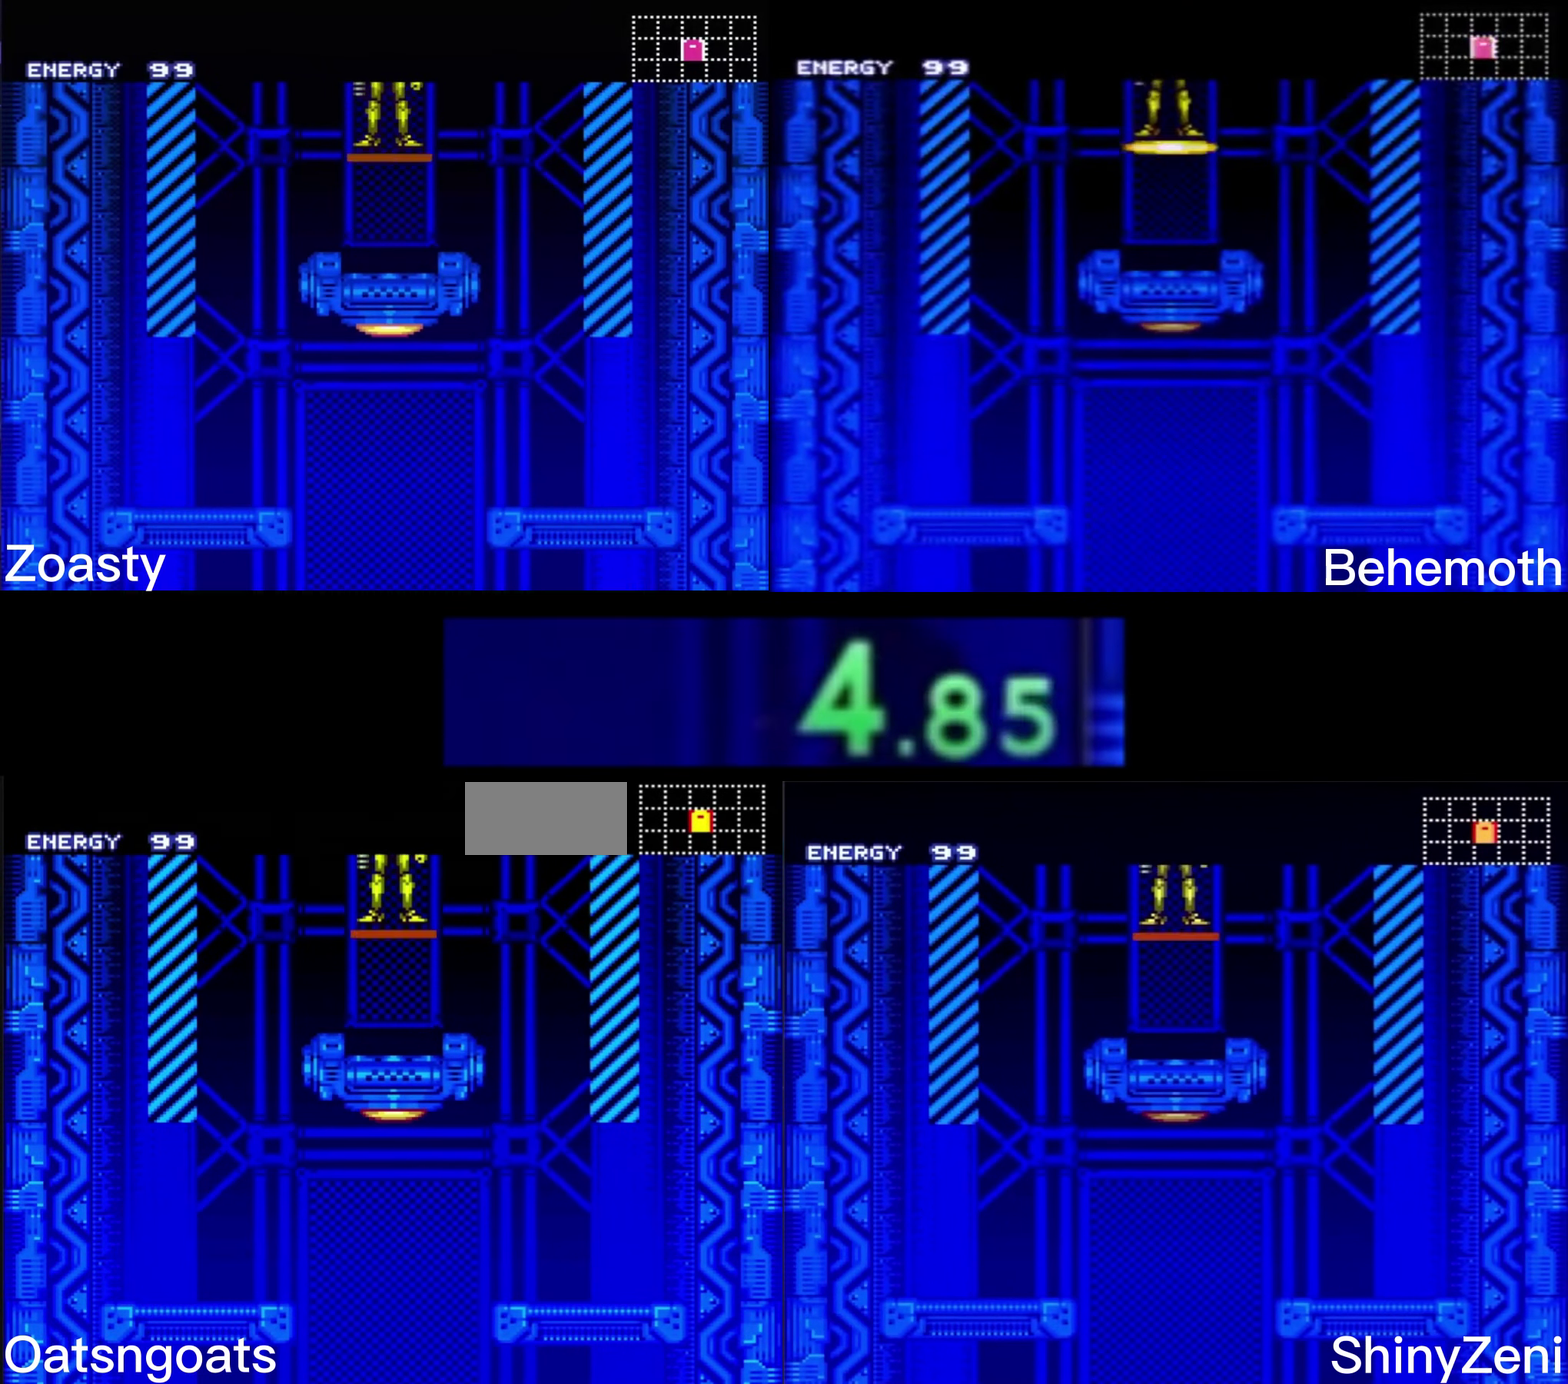
{"buttons": ["A", "B", "DPAD_RIGHT"], "events": [[167, "DPAD_RIGHT", "down"], [417, "A", "down"]]}
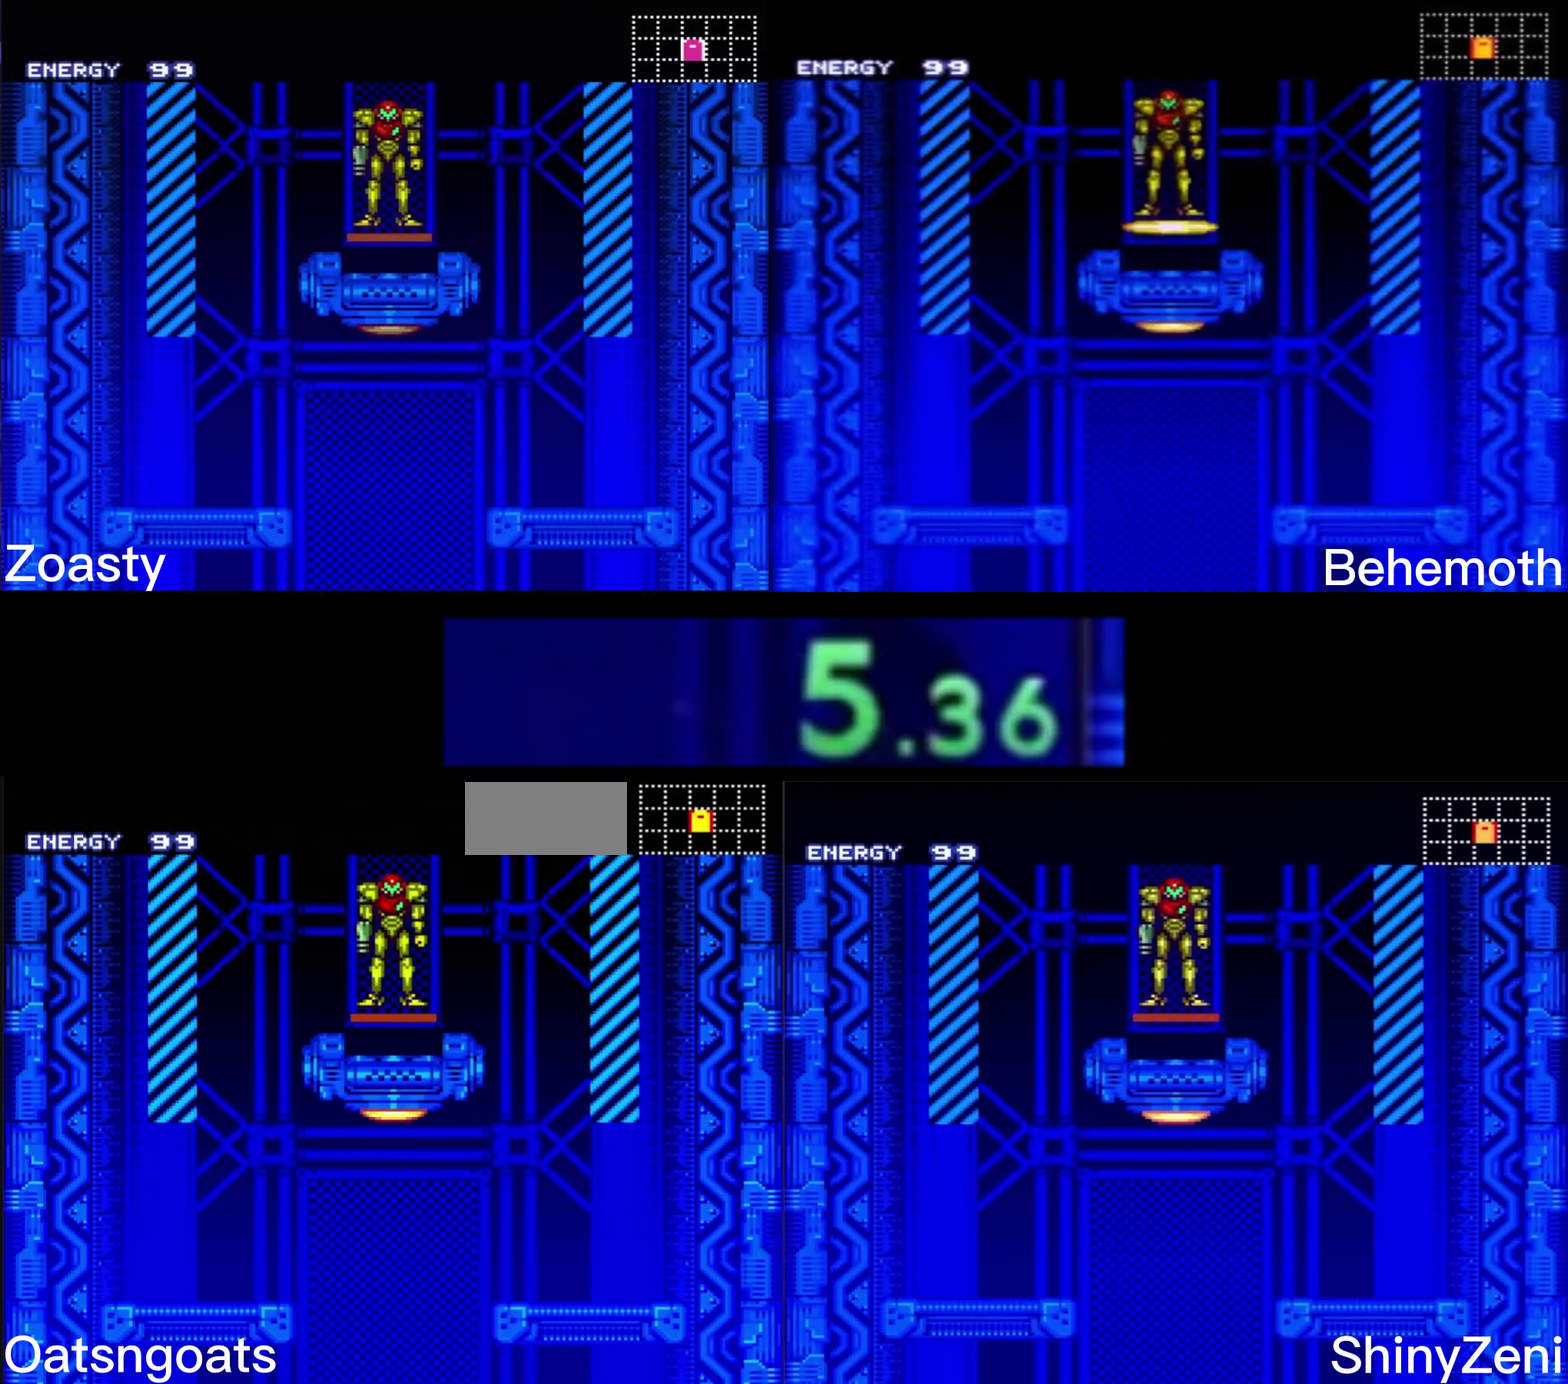
{"buttons": ["B", "DPAD_LEFT"], "events": [[284, "A", "up"], [284, "B", "up"], [417, "DPAD_RIGHT", "up"], [450, "B", "down"], [467, "DPAD_LEFT", "down"]]}
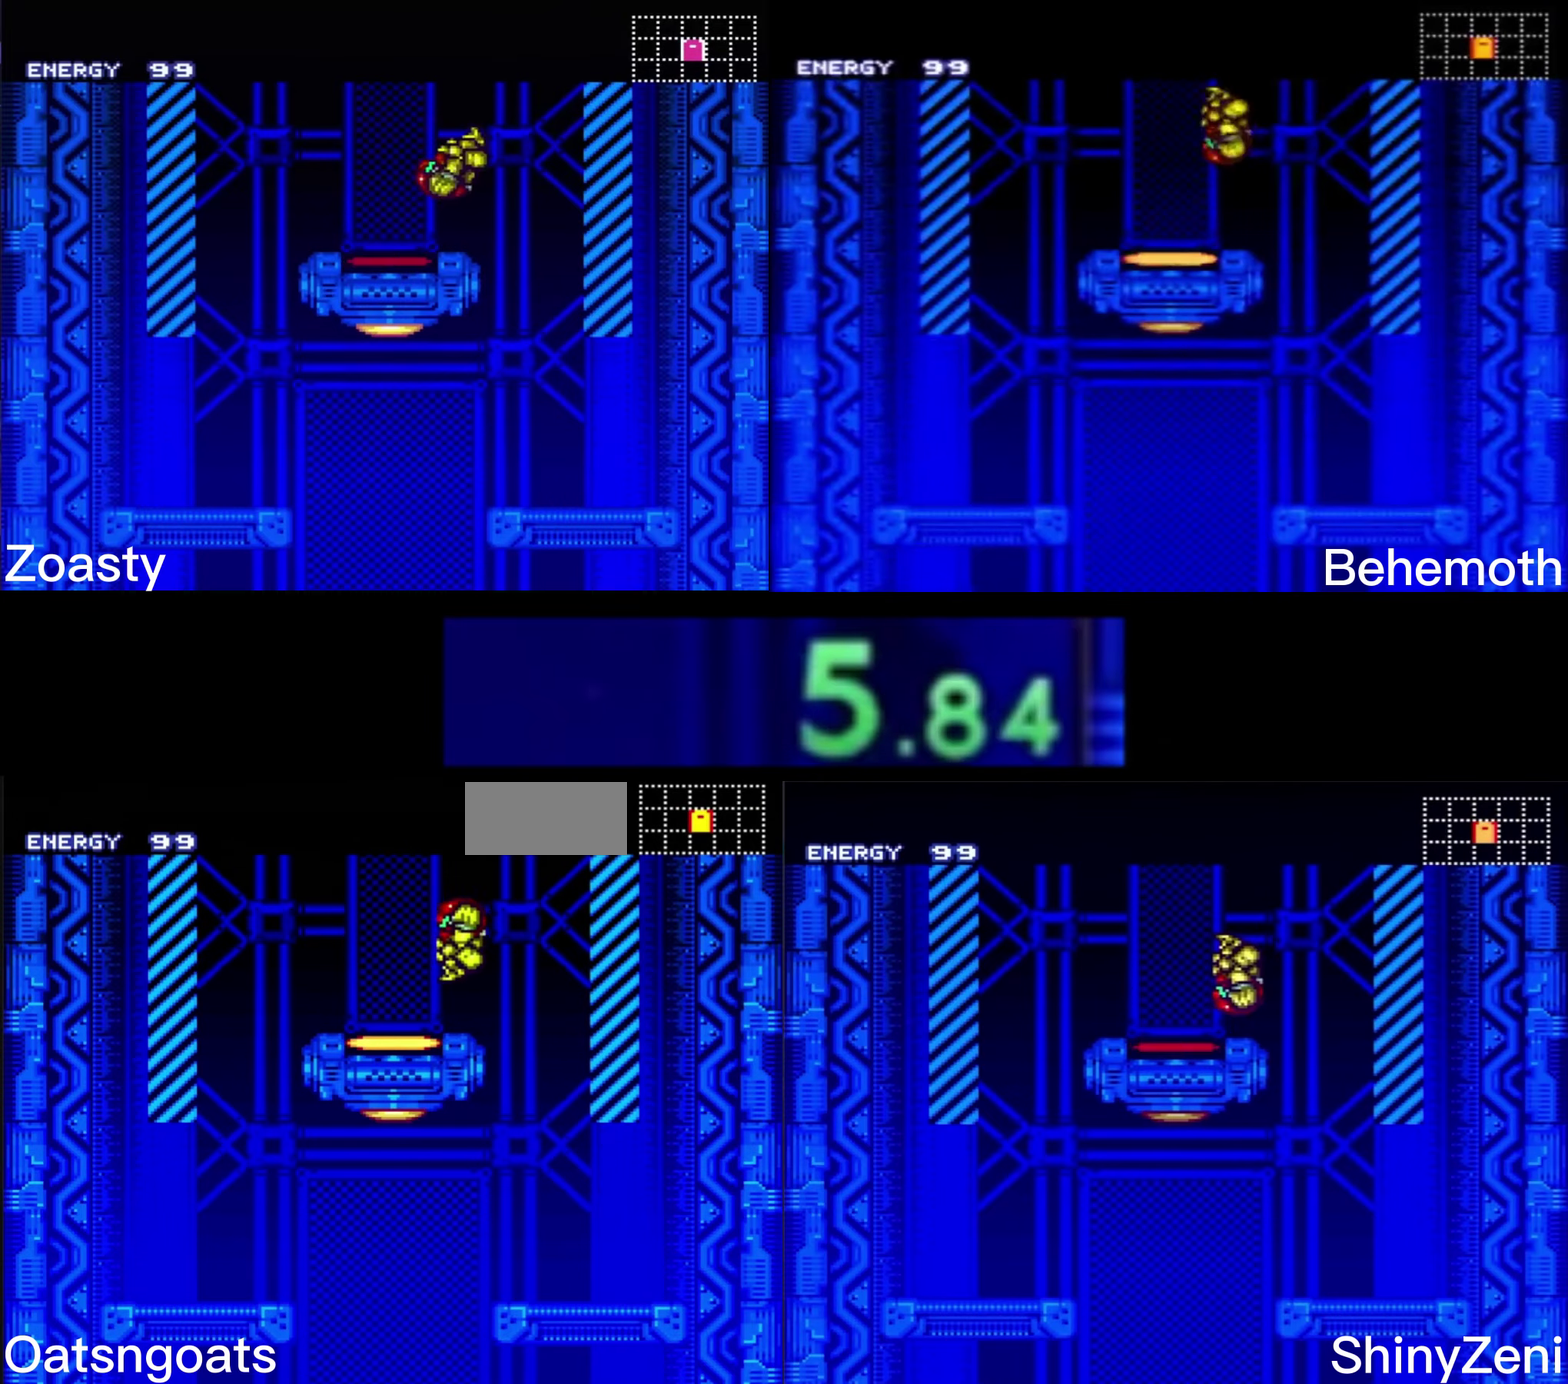
{"buttons": ["B"], "events": [[67, "DPAD_LEFT", "up"], [167, "DPAD_RIGHT", "down"], [167, "X", "down"], [317, "X", "up"], [334, "B", "up"], [434, "B", "down"], [500, "DPAD_RIGHT", "up"]]}
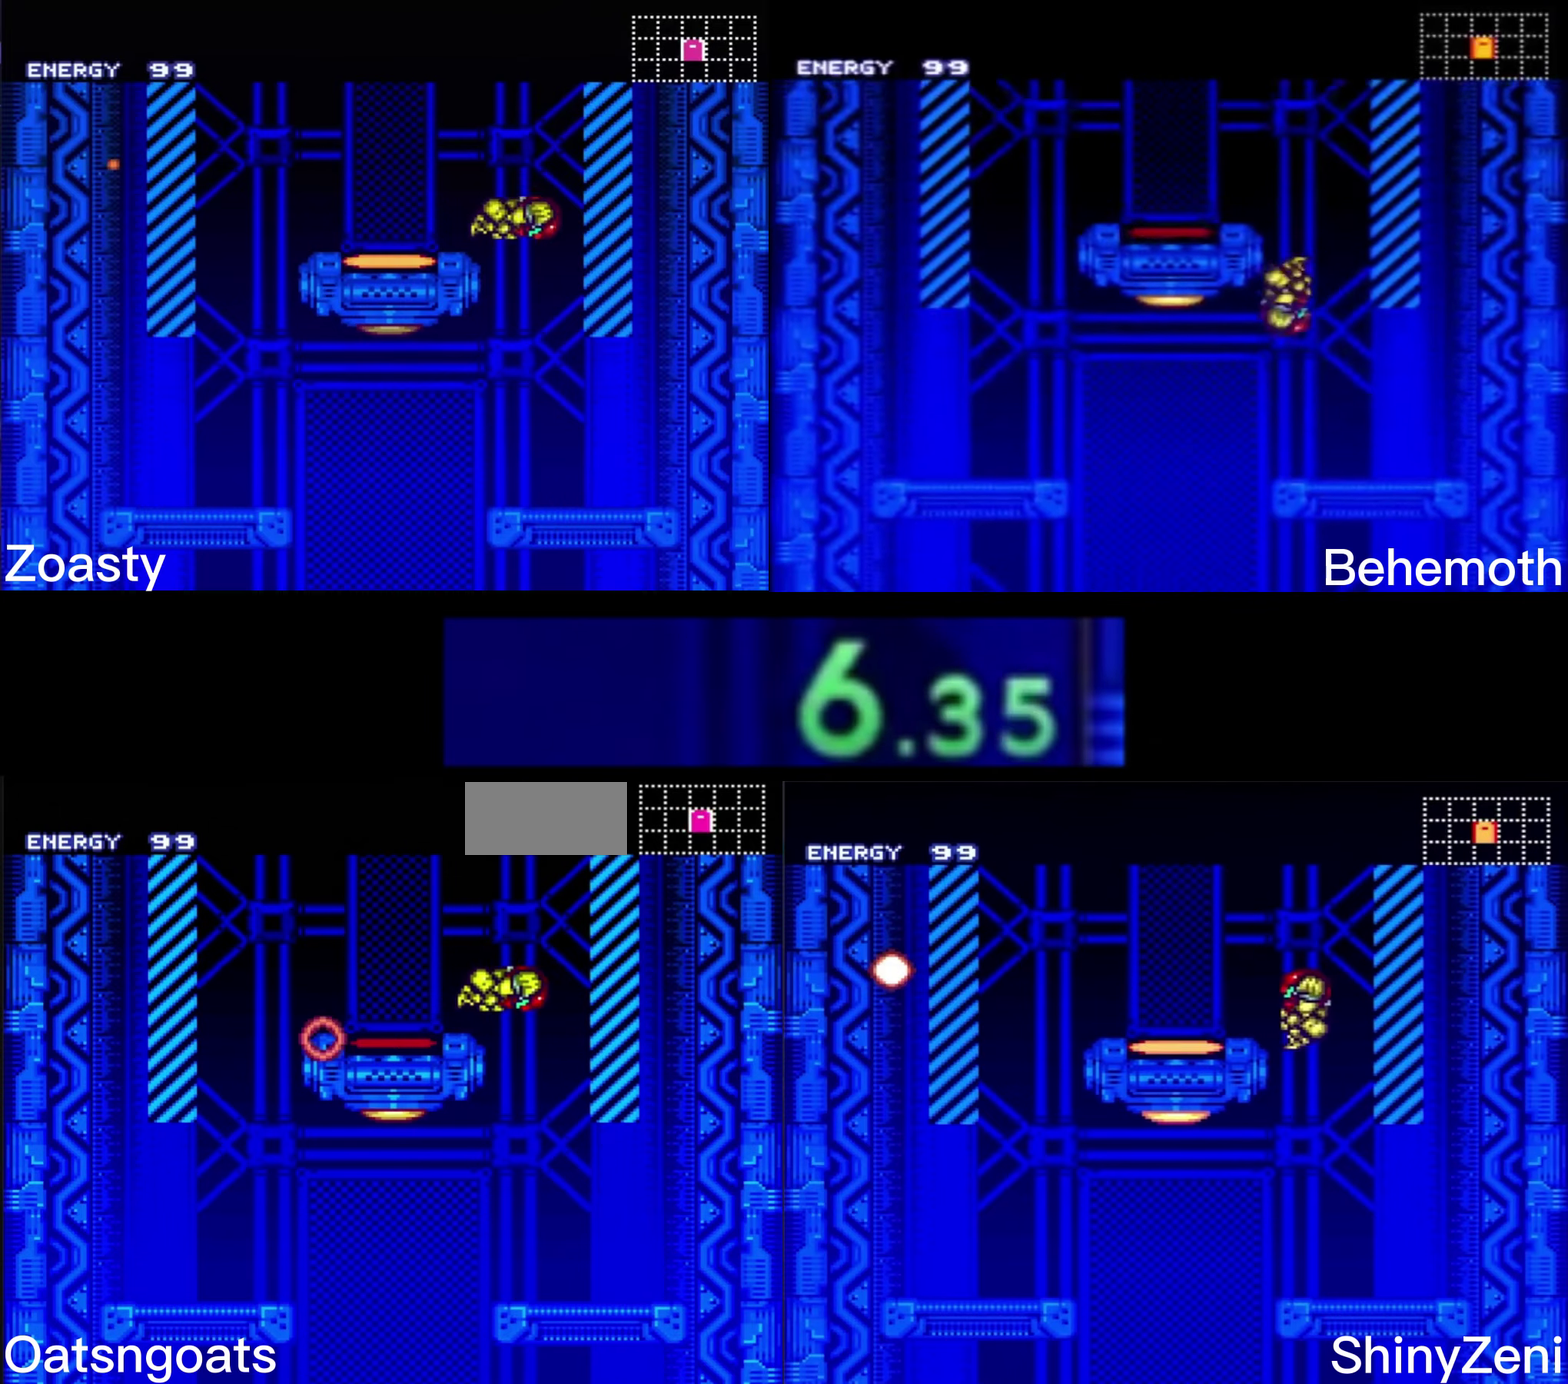
{"buttons": ["B"], "events": [[67, "DPAD_LEFT", "down"], [500, "DPAD_LEFT", "up"]]}
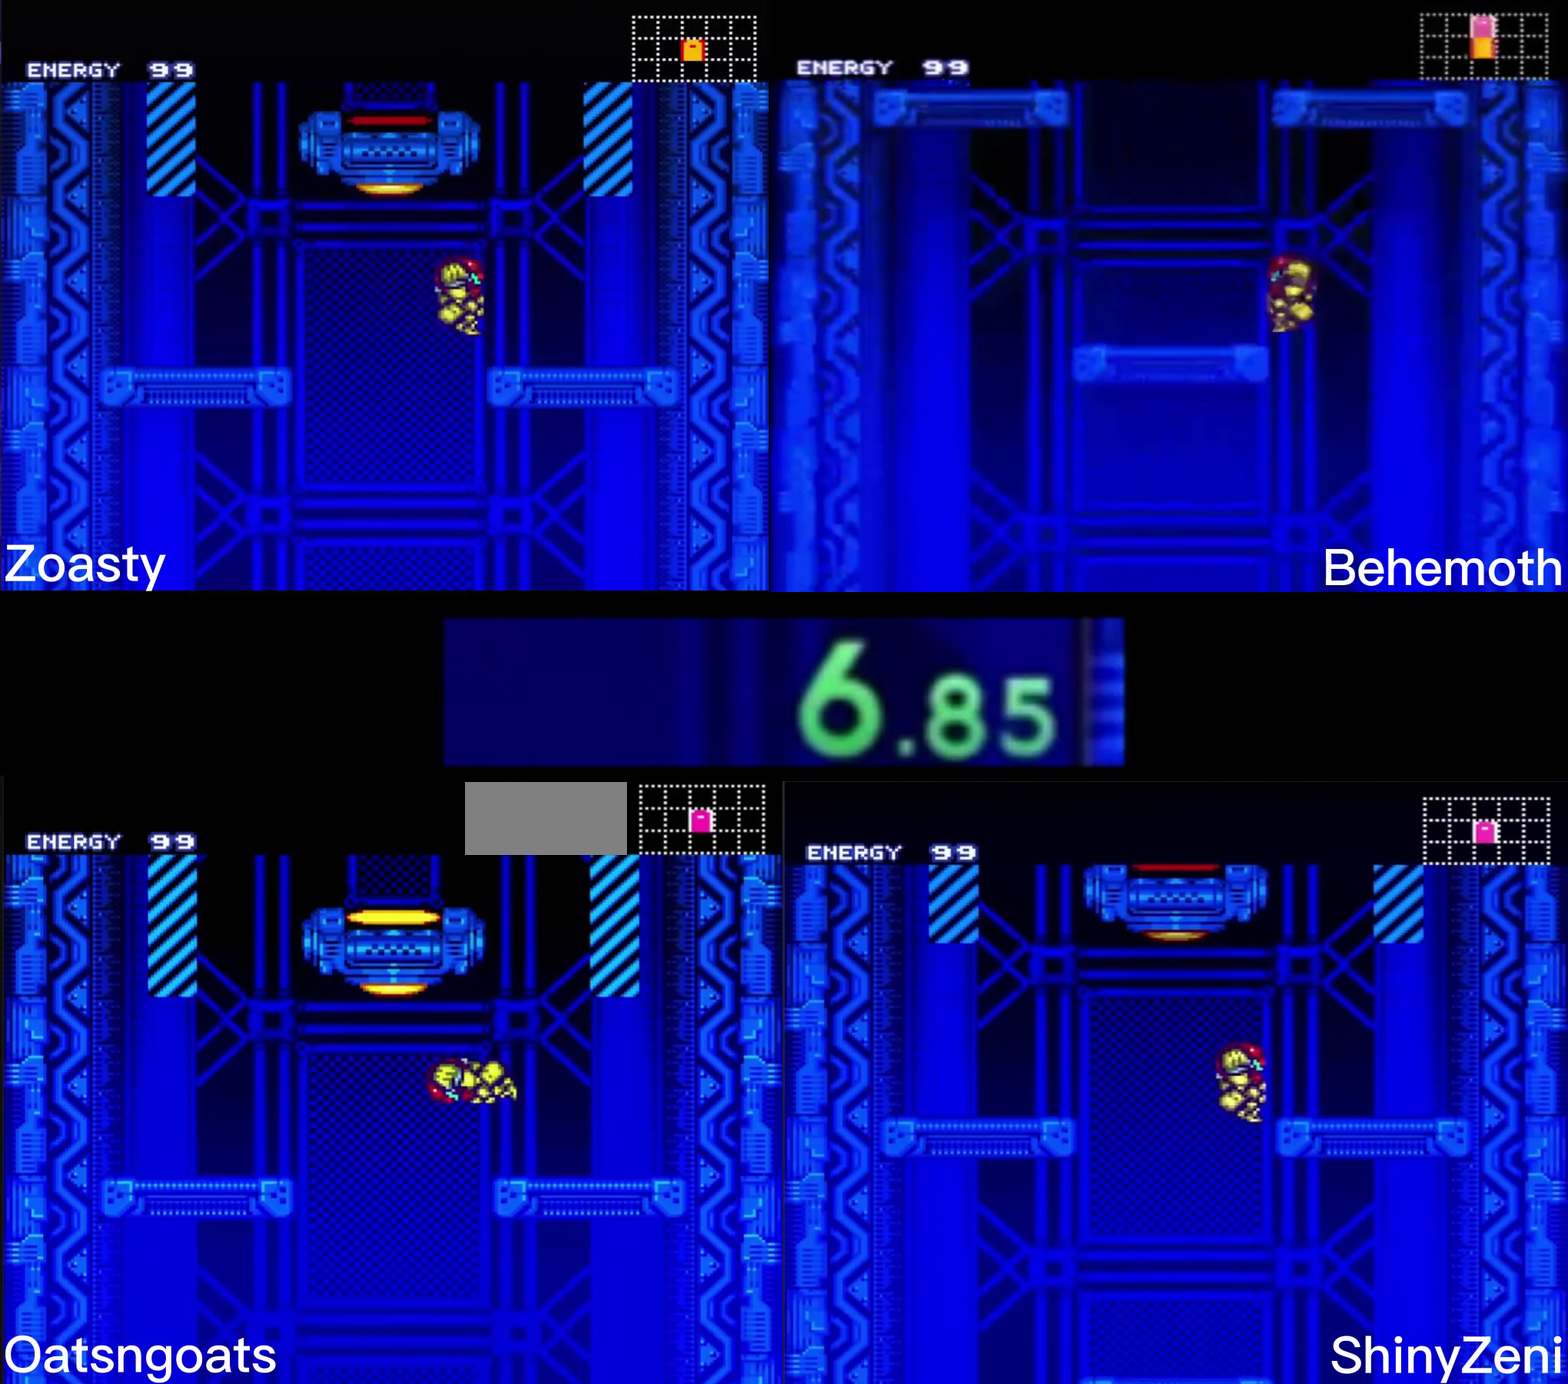
{"buttons": ["B", "DPAD_LEFT"], "events": [[34, "DPAD_RIGHT", "down"], [284, "DPAD_RIGHT", "up"], [334, "DPAD_LEFT", "down"]]}
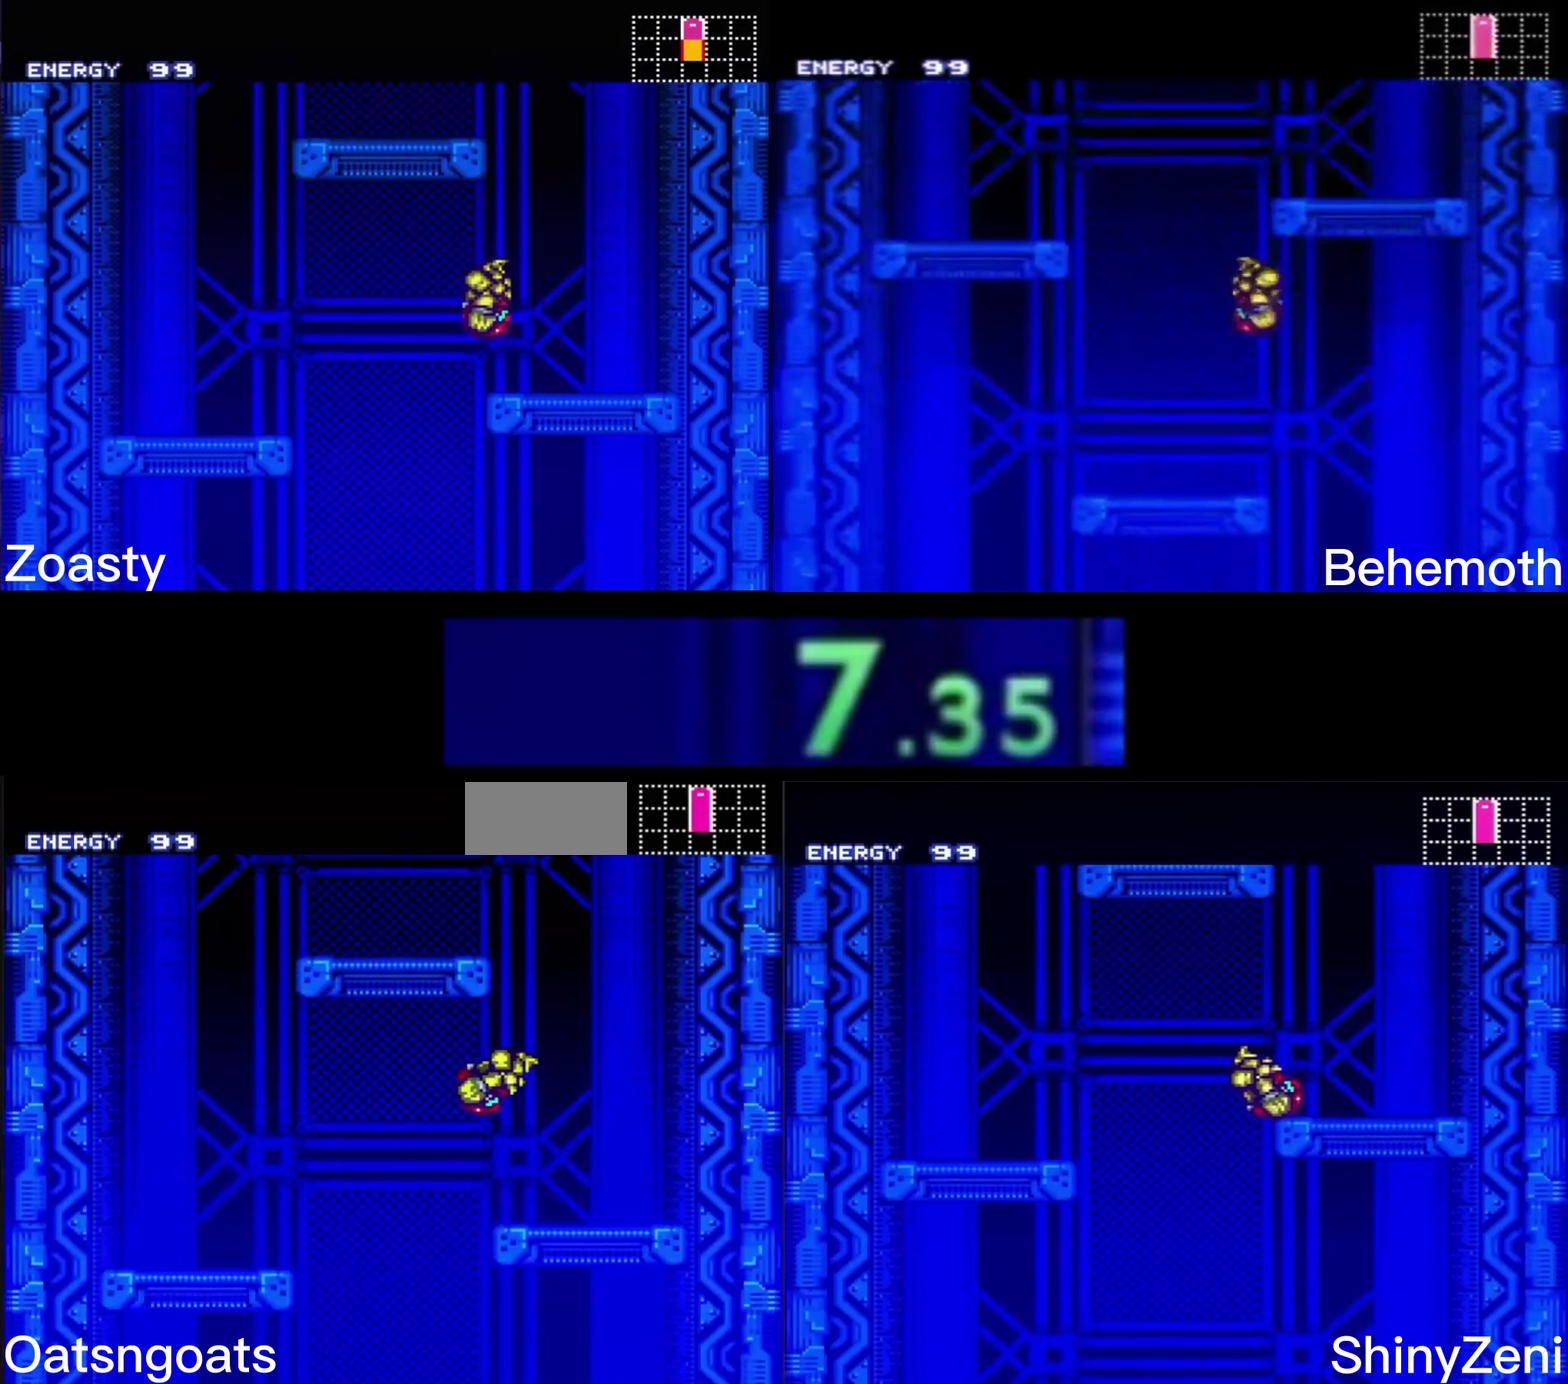
{"buttons": ["B"], "events": [[84, "DPAD_LEFT", "up"], [84, "DPAD_RIGHT", "down"], [217, "DPAD_RIGHT", "up"]]}
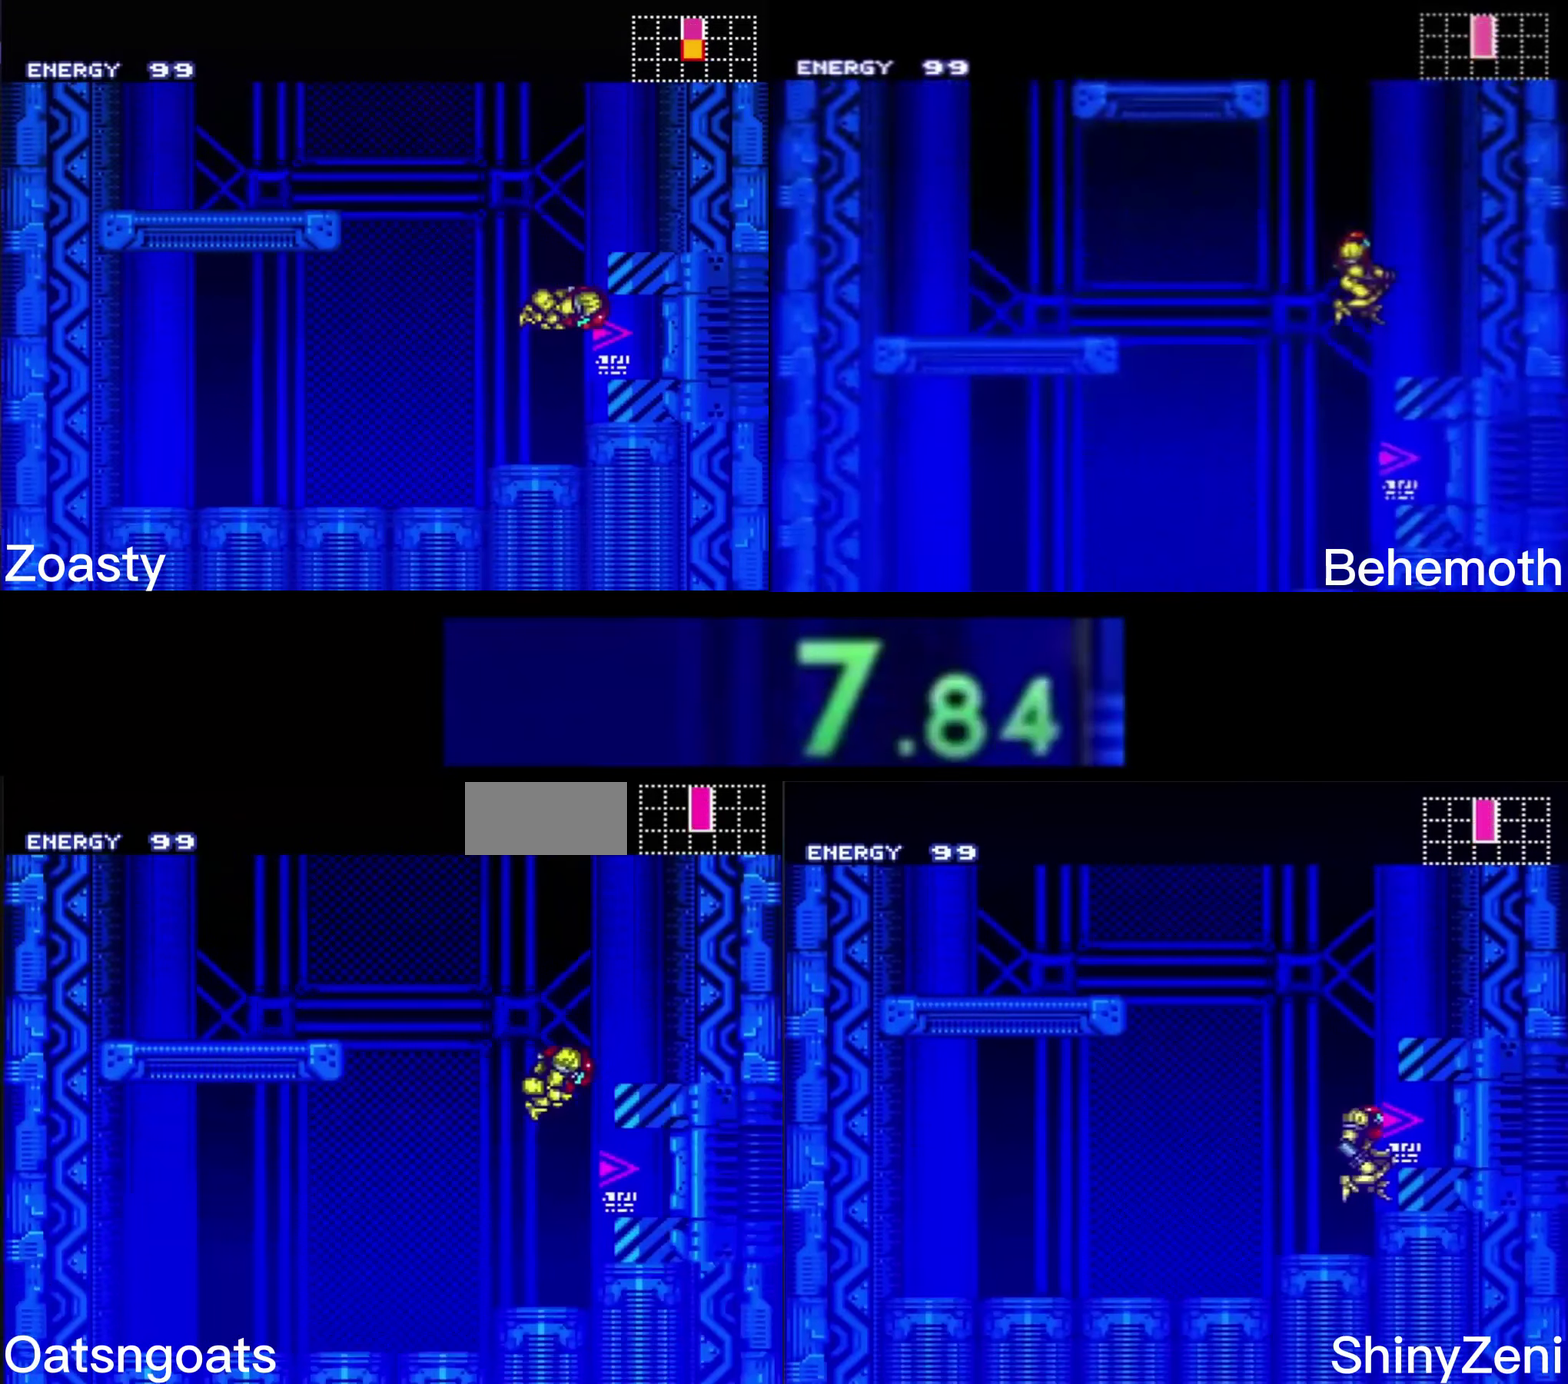
{"buttons": ["B", "DPAD_RIGHT"], "events": [[167, "DPAD_RIGHT", "down"]]}
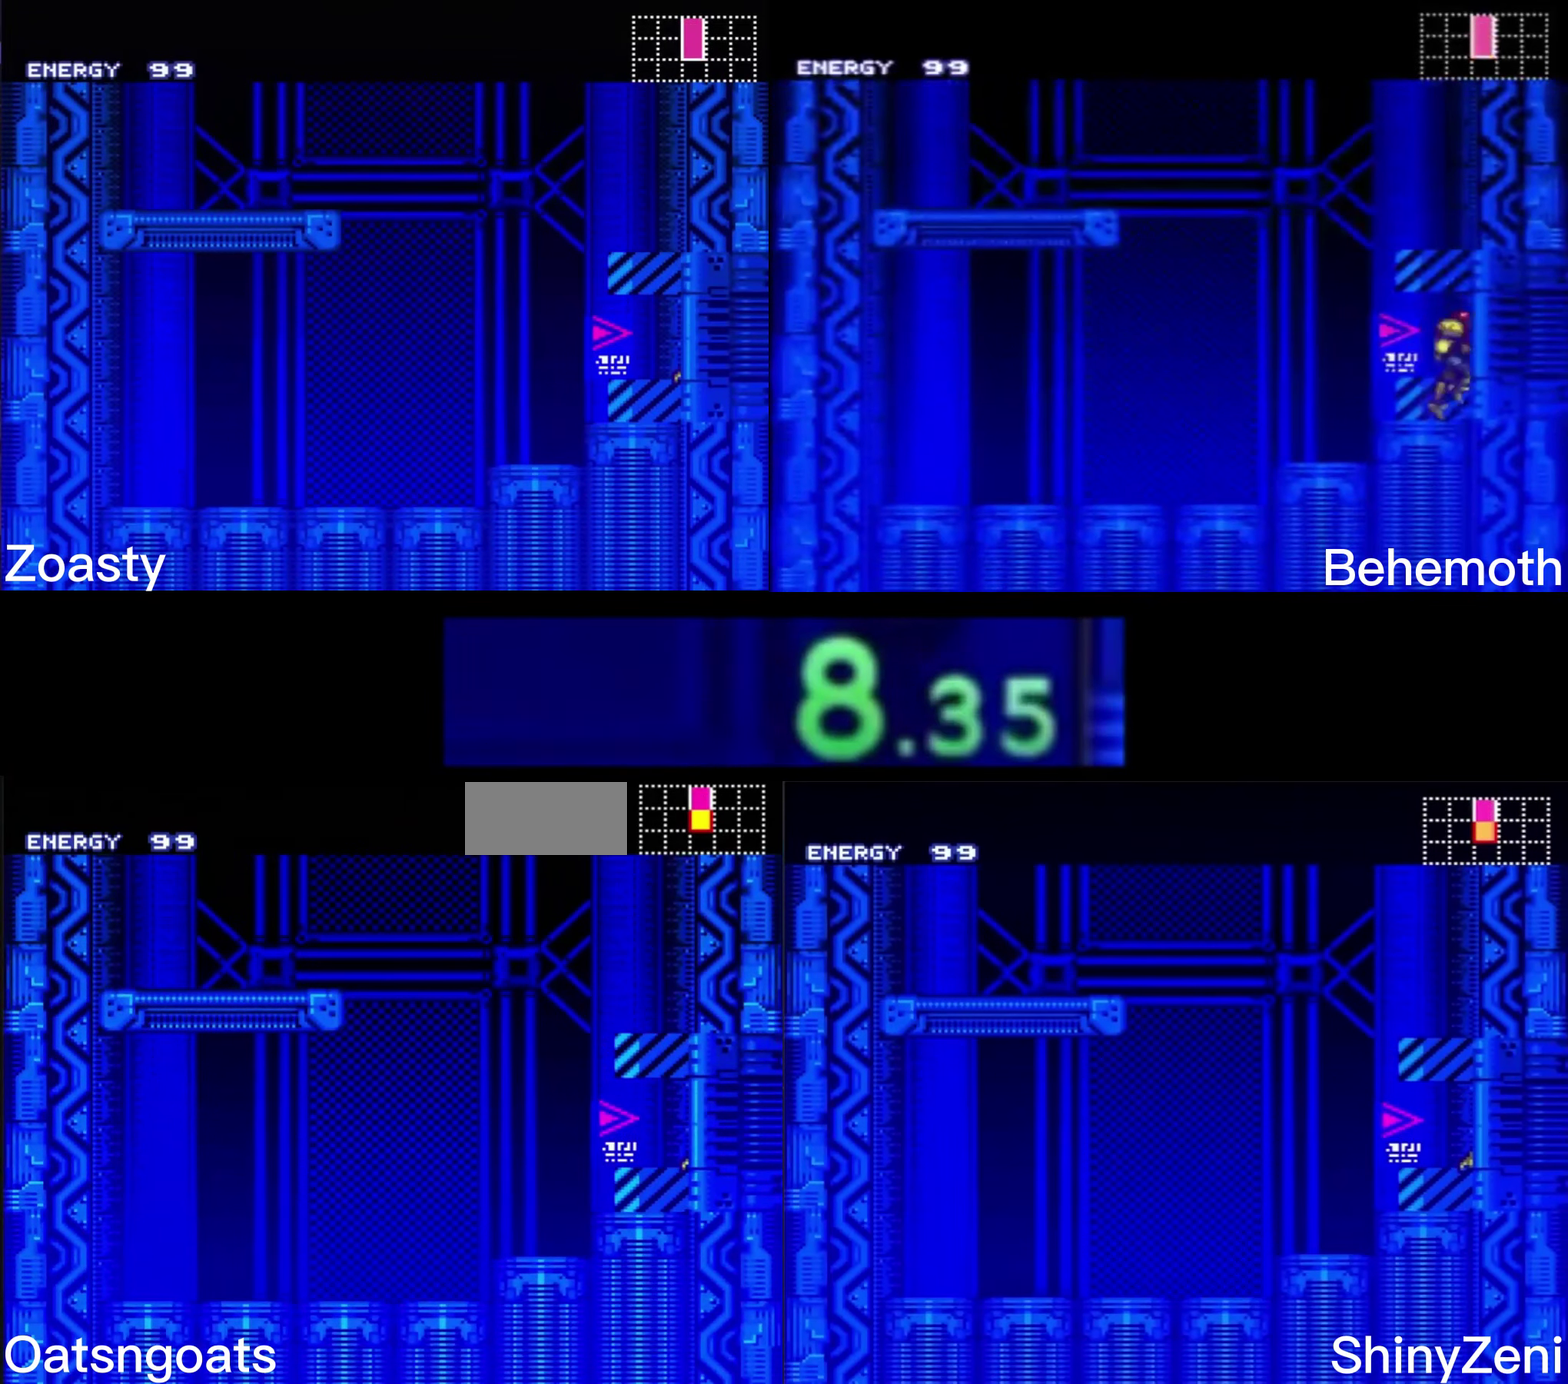
{"buttons": ["B", "DPAD_RIGHT"], "events": []}
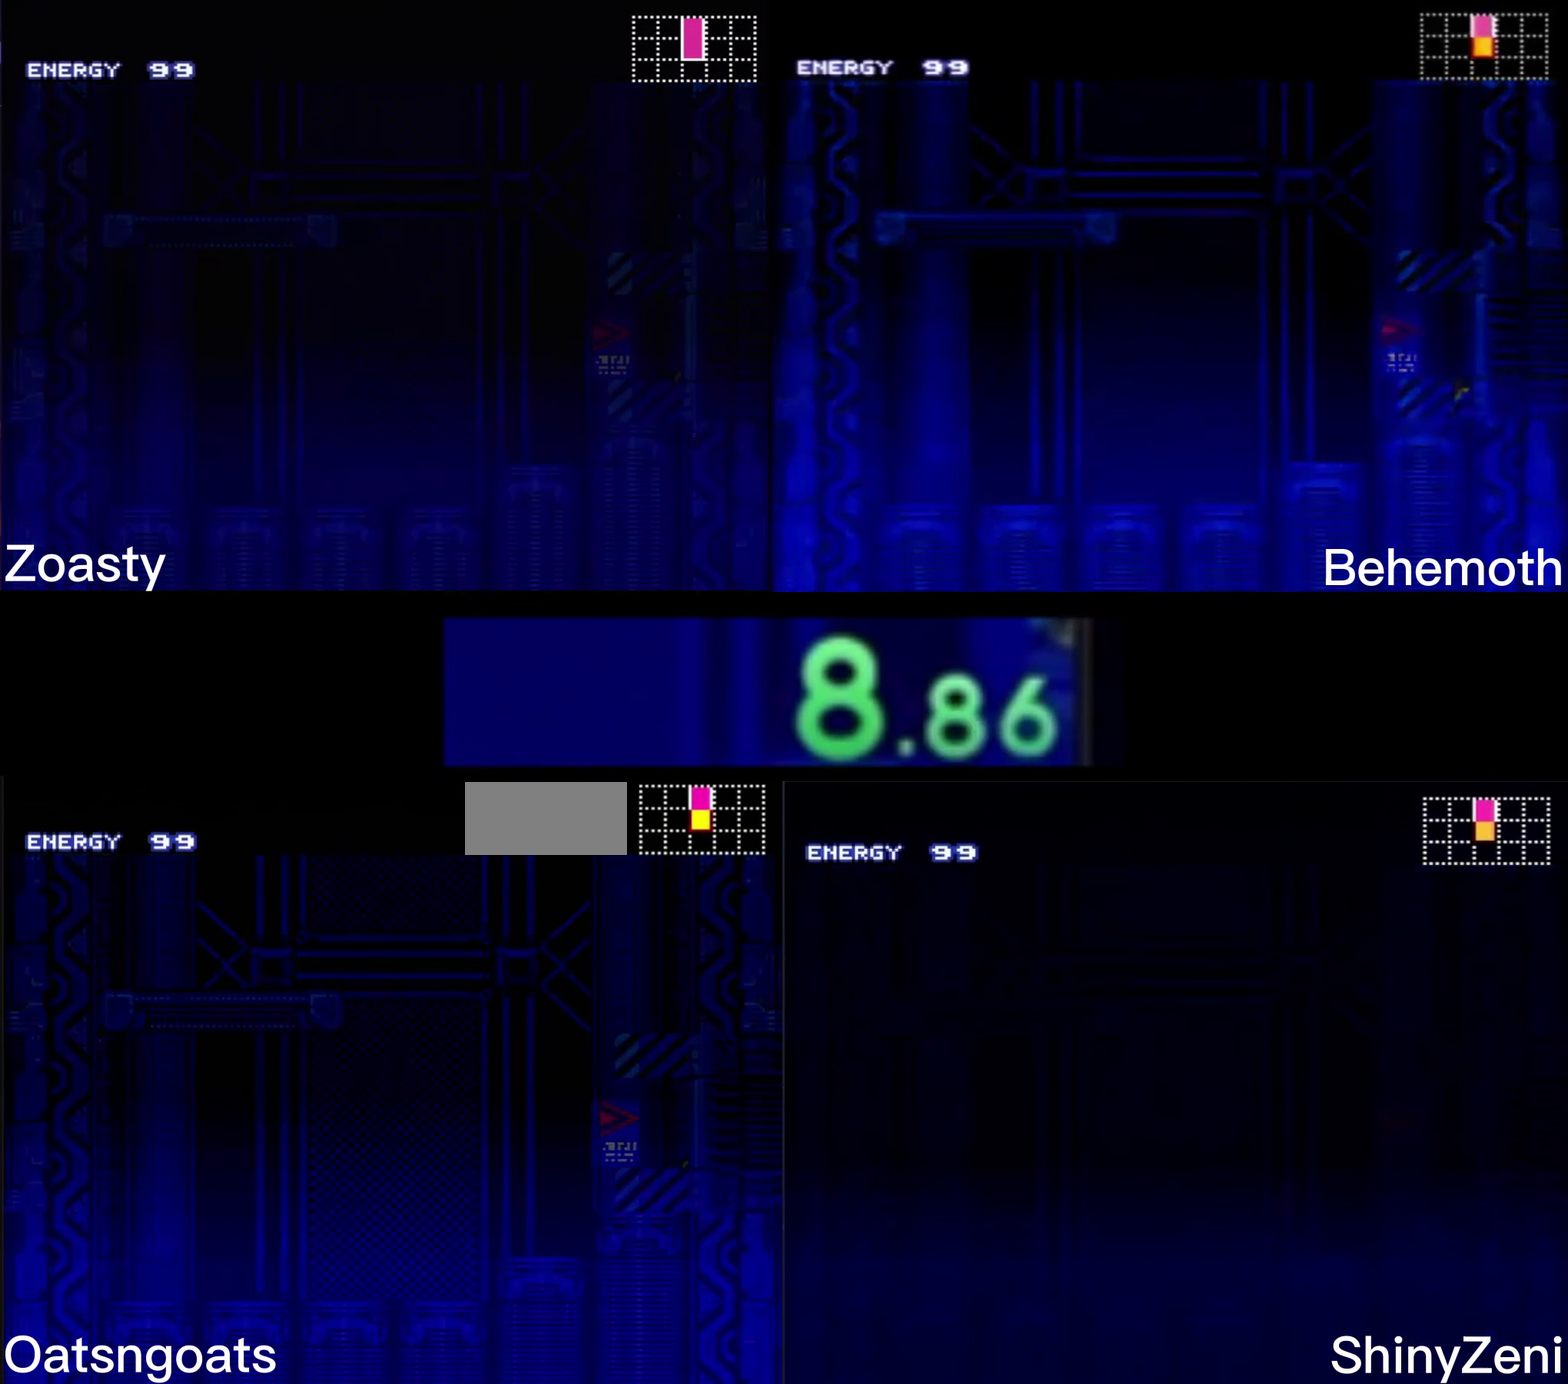
{"buttons": ["B", "DPAD_RIGHT"], "events": []}
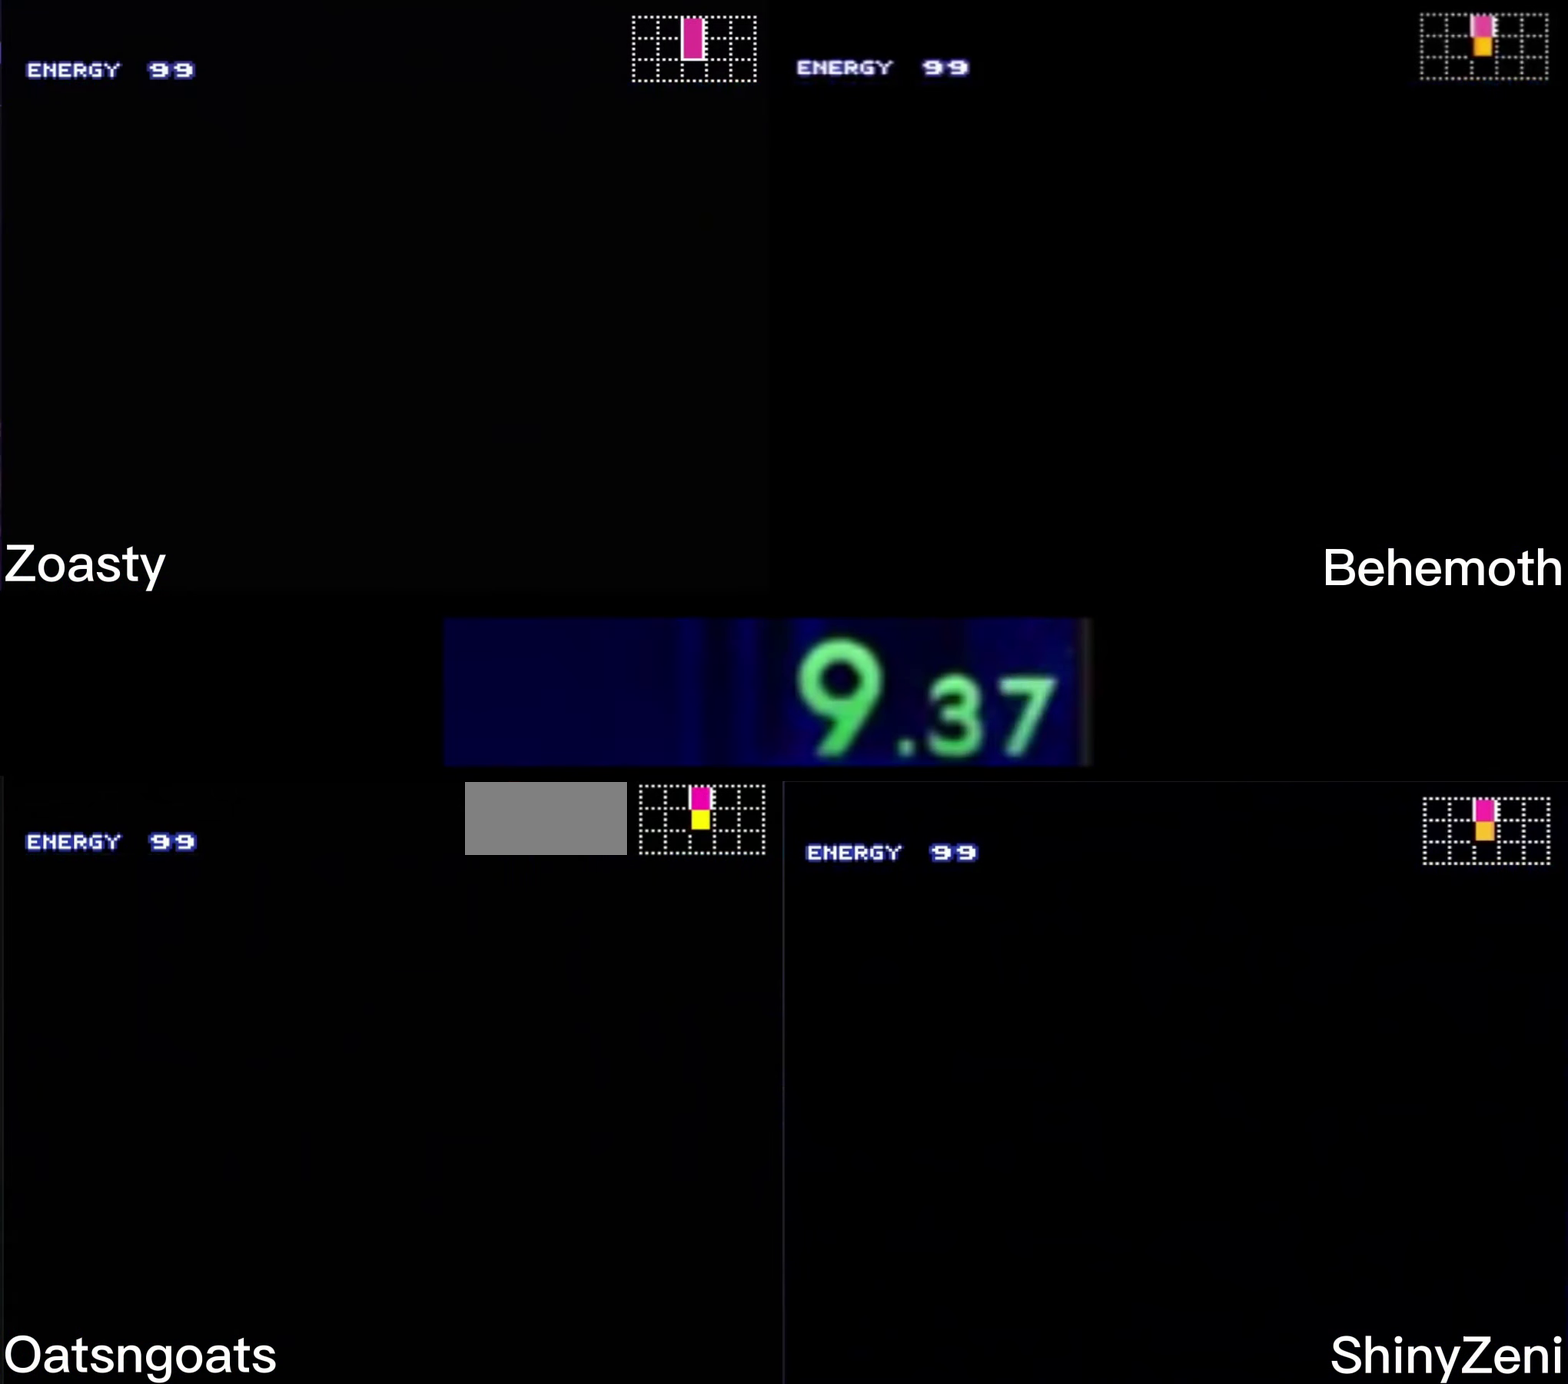
{"buttons": ["B", "DPAD_RIGHT"], "events": []}
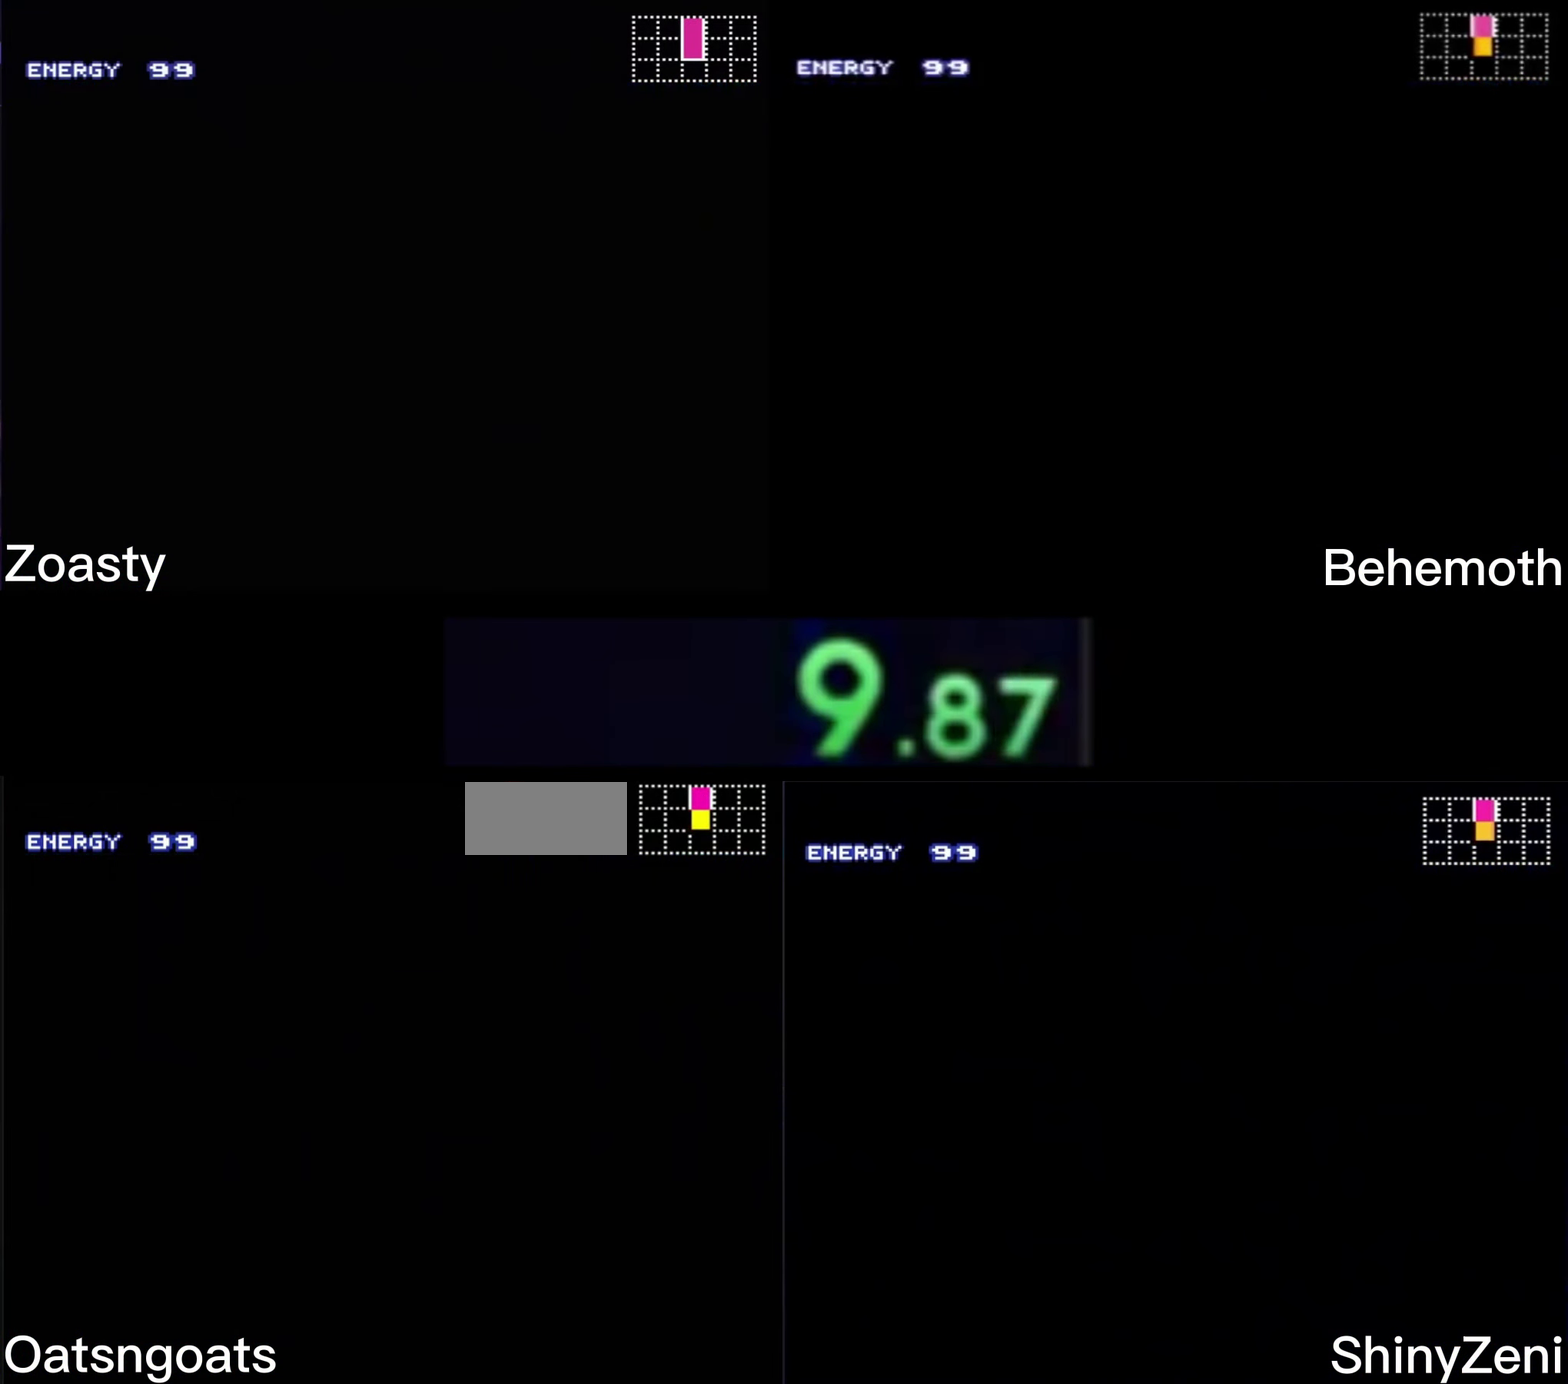
{"buttons": ["B"], "events": [[84, "B", "up"], [166, "DPAD_RIGHT", "up"], [216, "B", "down"]]}
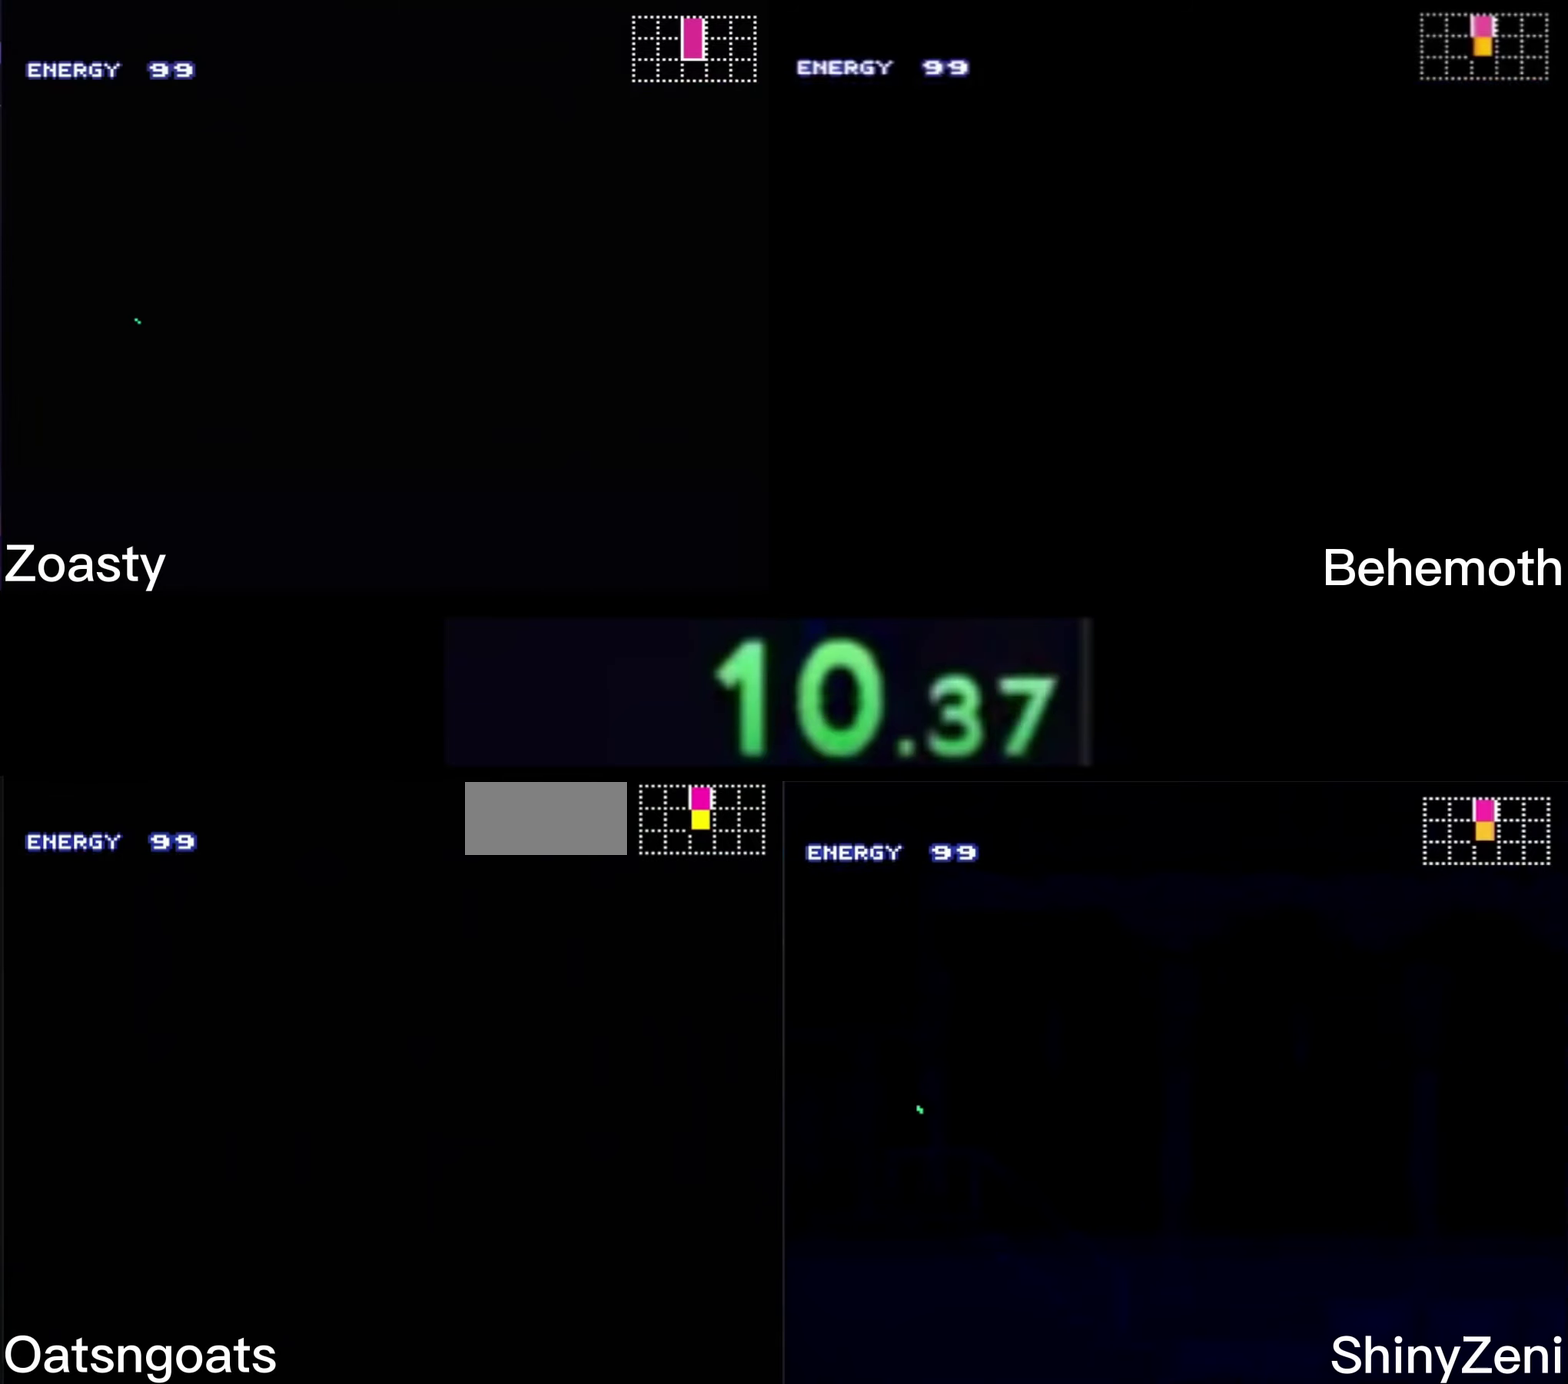
{"buttons": ["B", "DPAD_RIGHT"], "events": [[233, "DPAD_RIGHT", "down"]]}
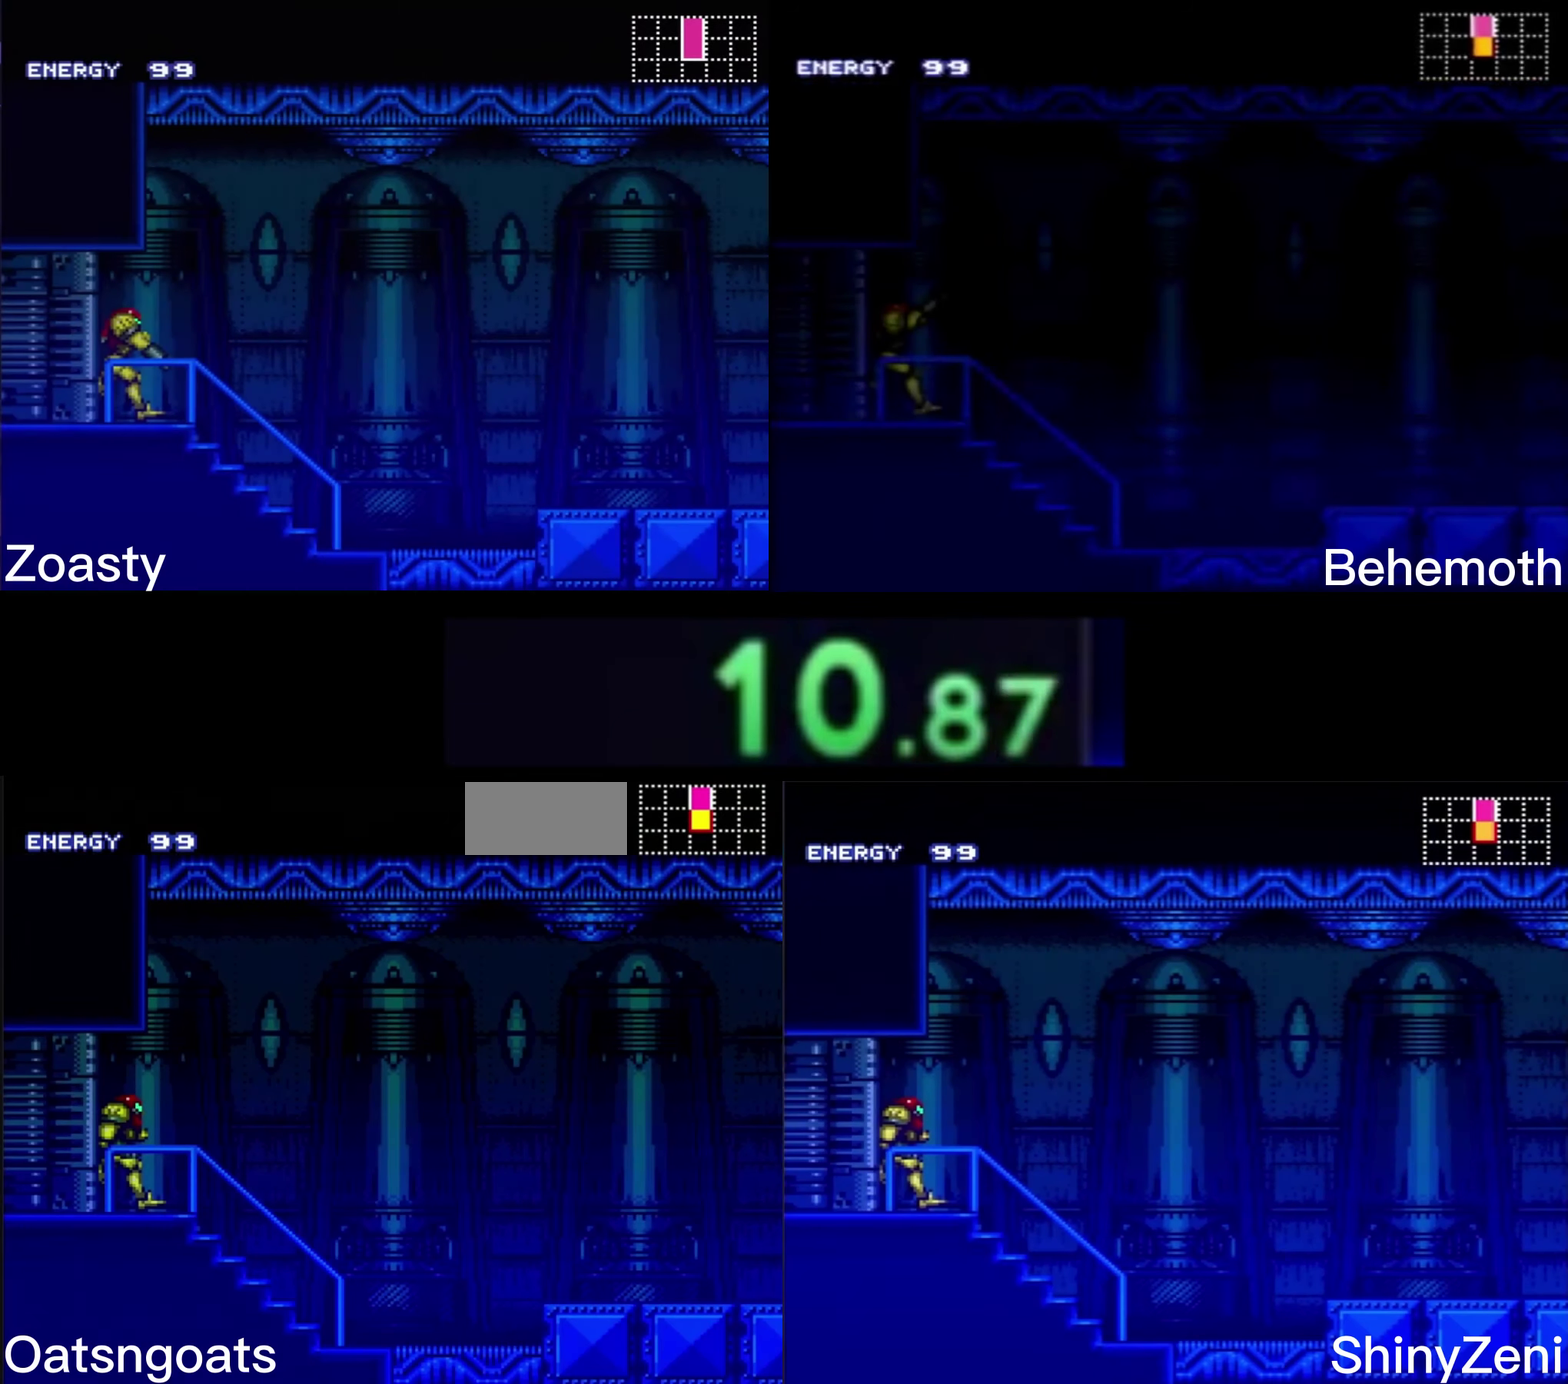
{"buttons": ["B", "DPAD_RIGHT"], "events": []}
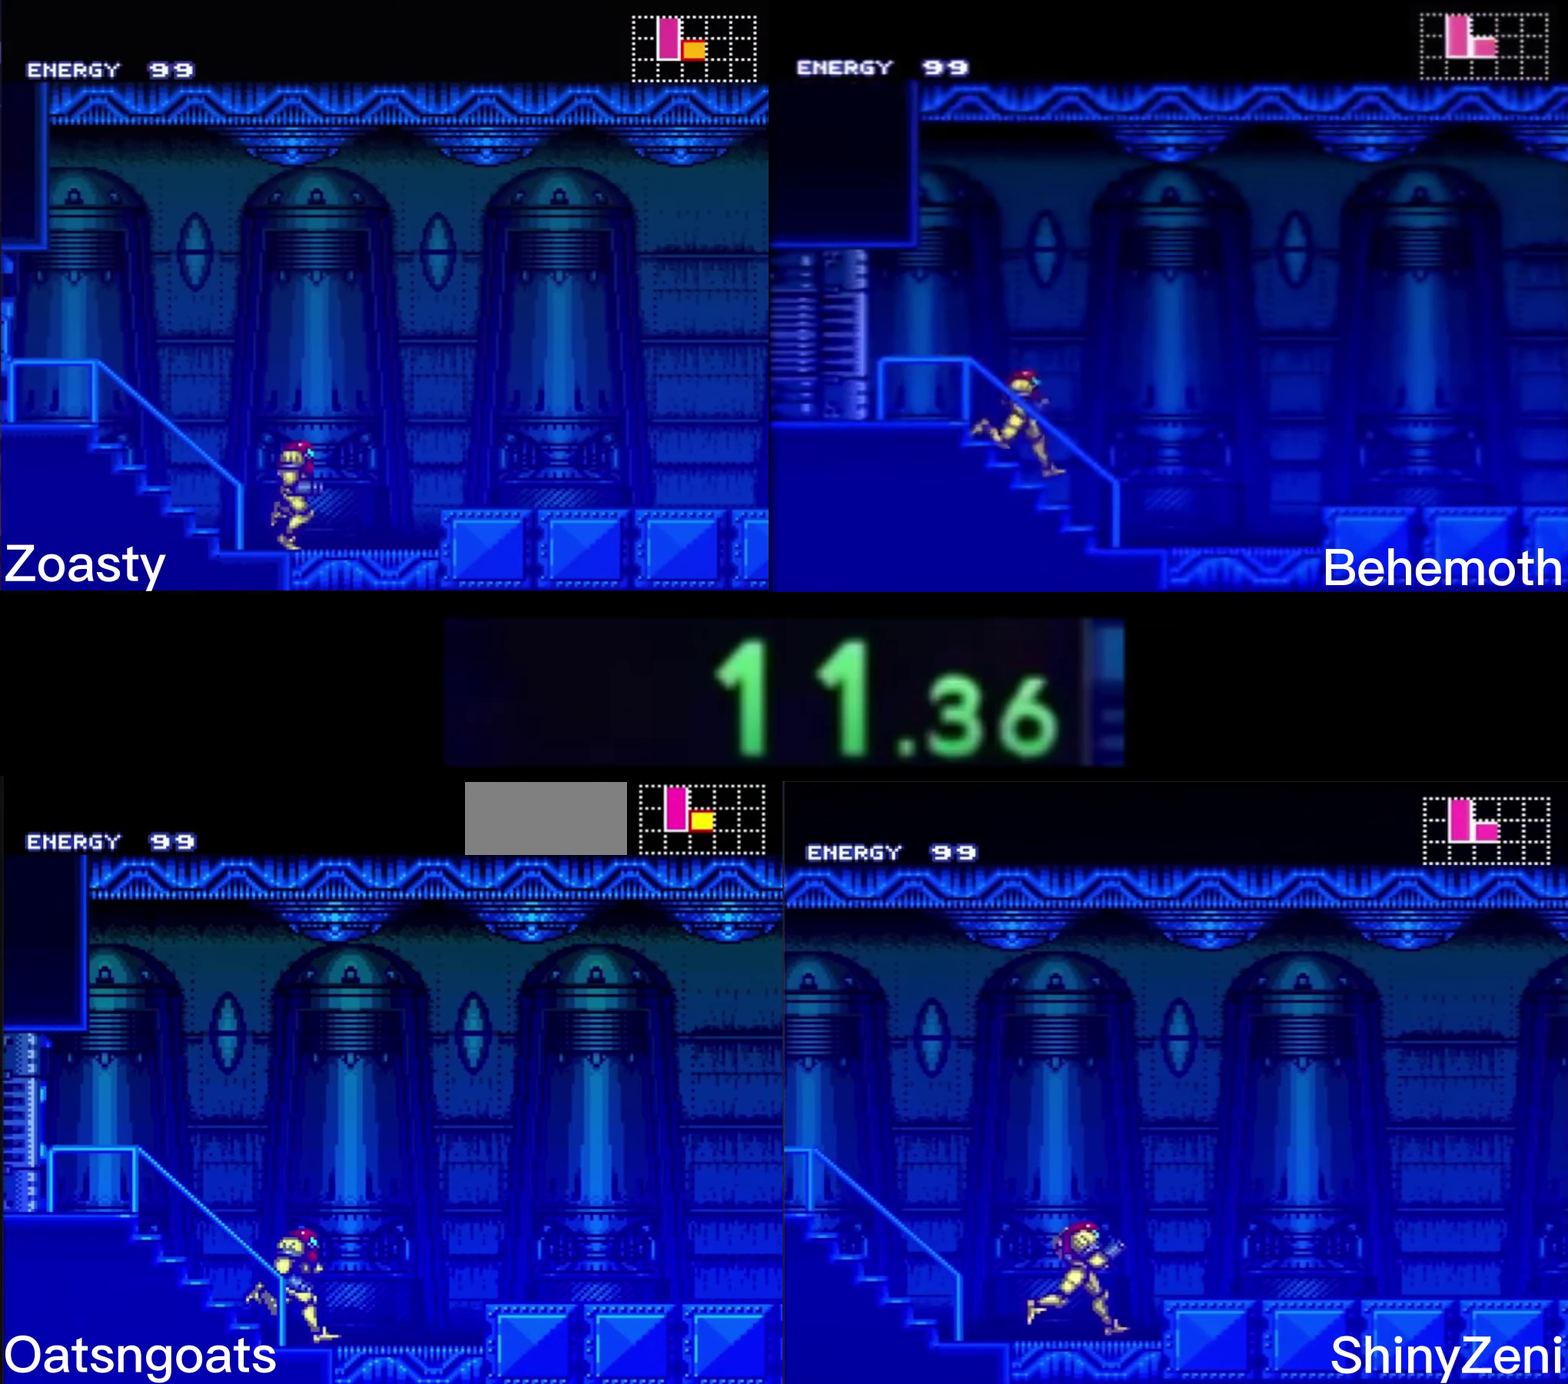
{"buttons": ["B", "DPAD_RIGHT"], "events": [[150, "A", "down"], [216, "A", "up"], [233, "B", "up"], [300, "B", "down"]]}
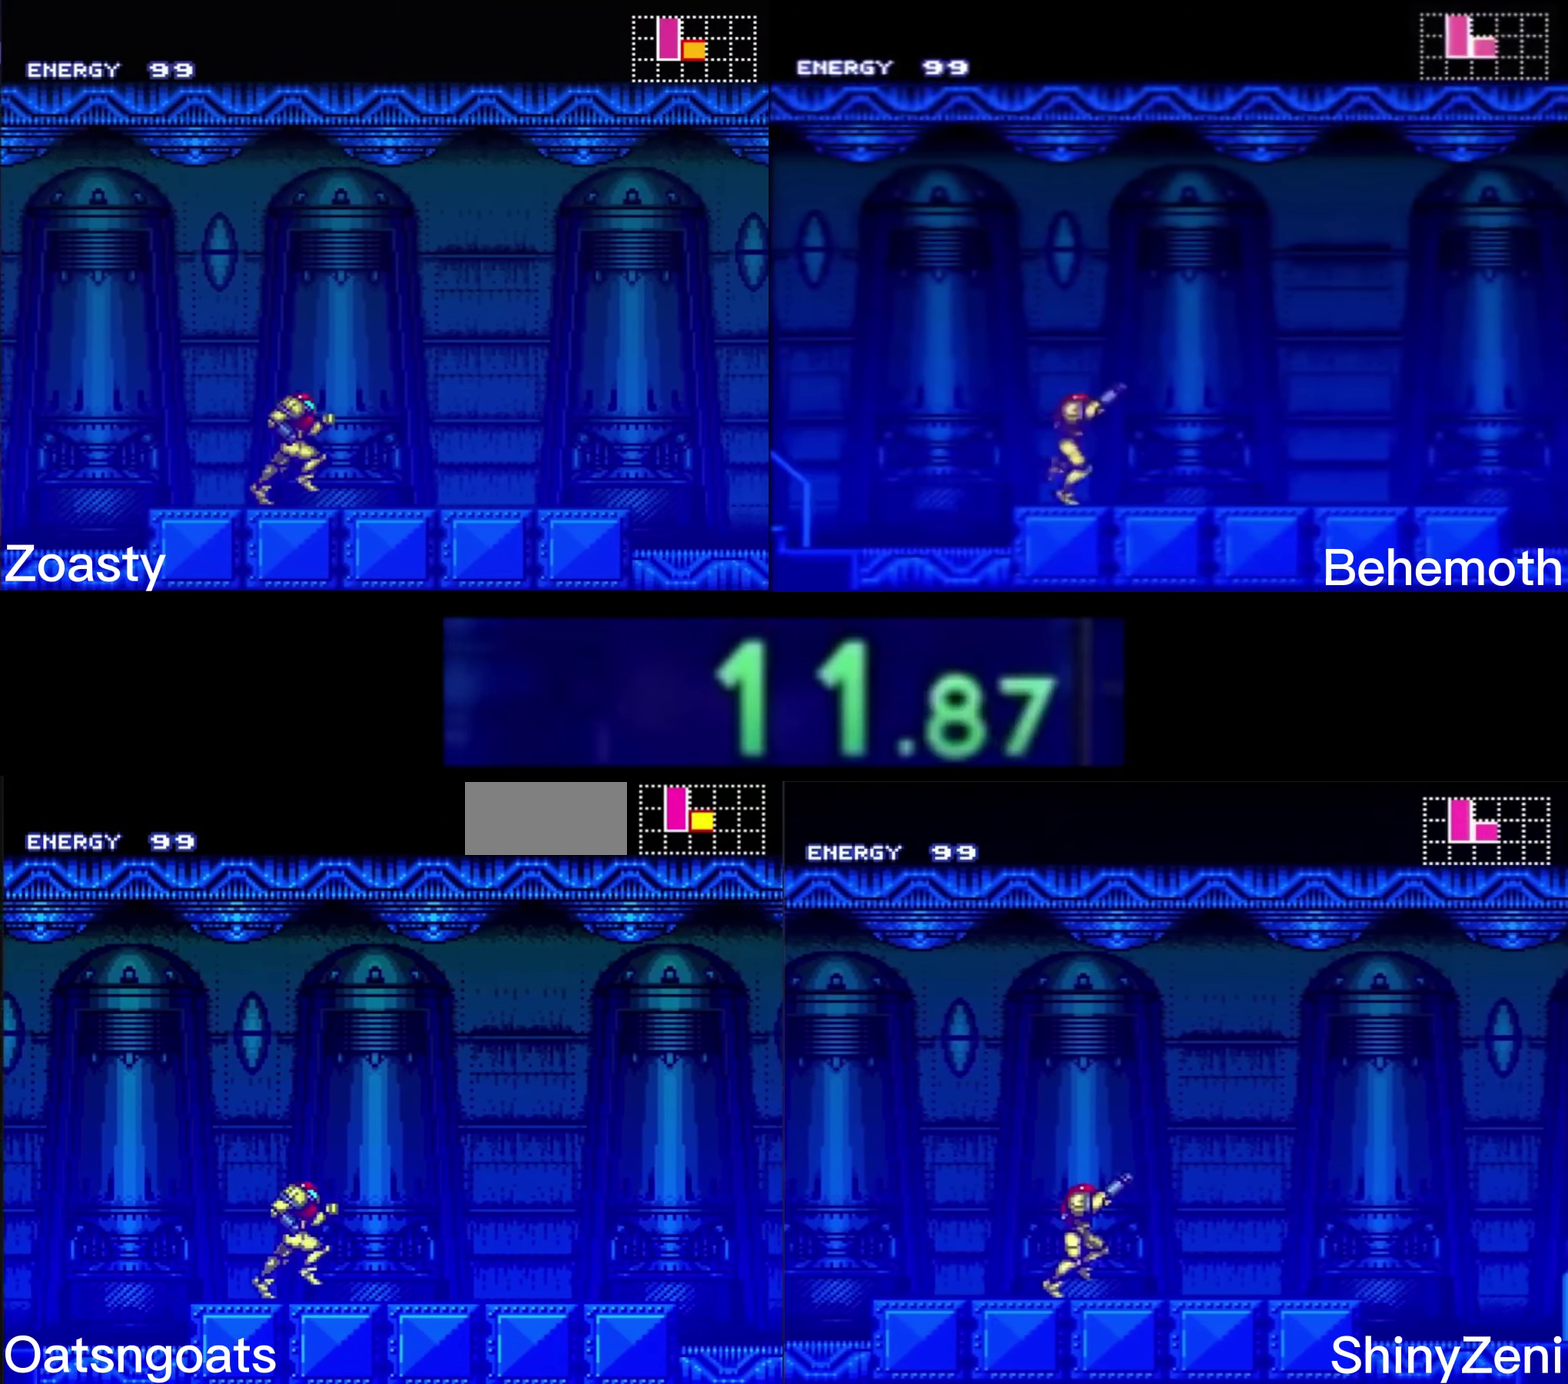
{"buttons": ["A", "B", "DPAD_RIGHT"], "events": [[416, "A", "down"]]}
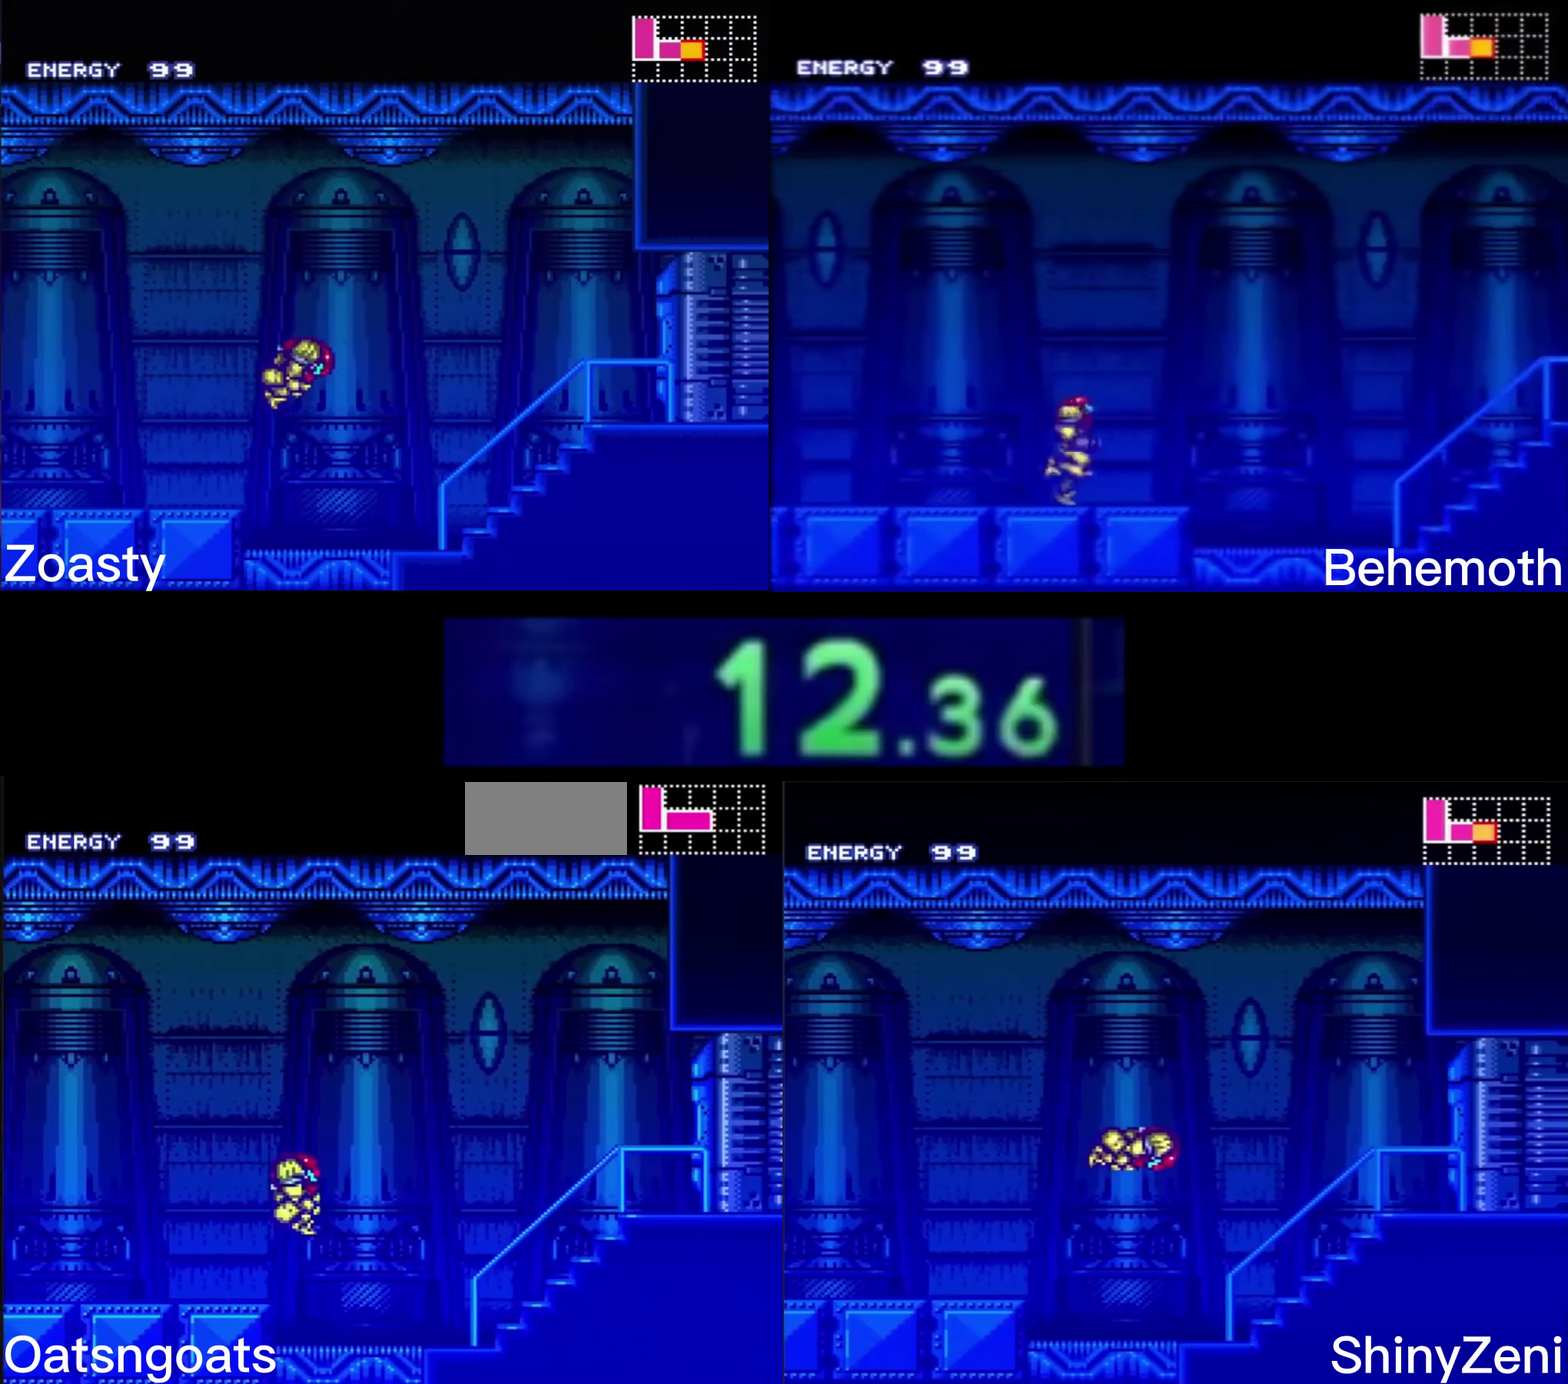
{"buttons": ["B"], "events": [[66, "A", "up"], [66, "B", "up"], [233, "B", "down"], [500, "DPAD_RIGHT", "up"]]}
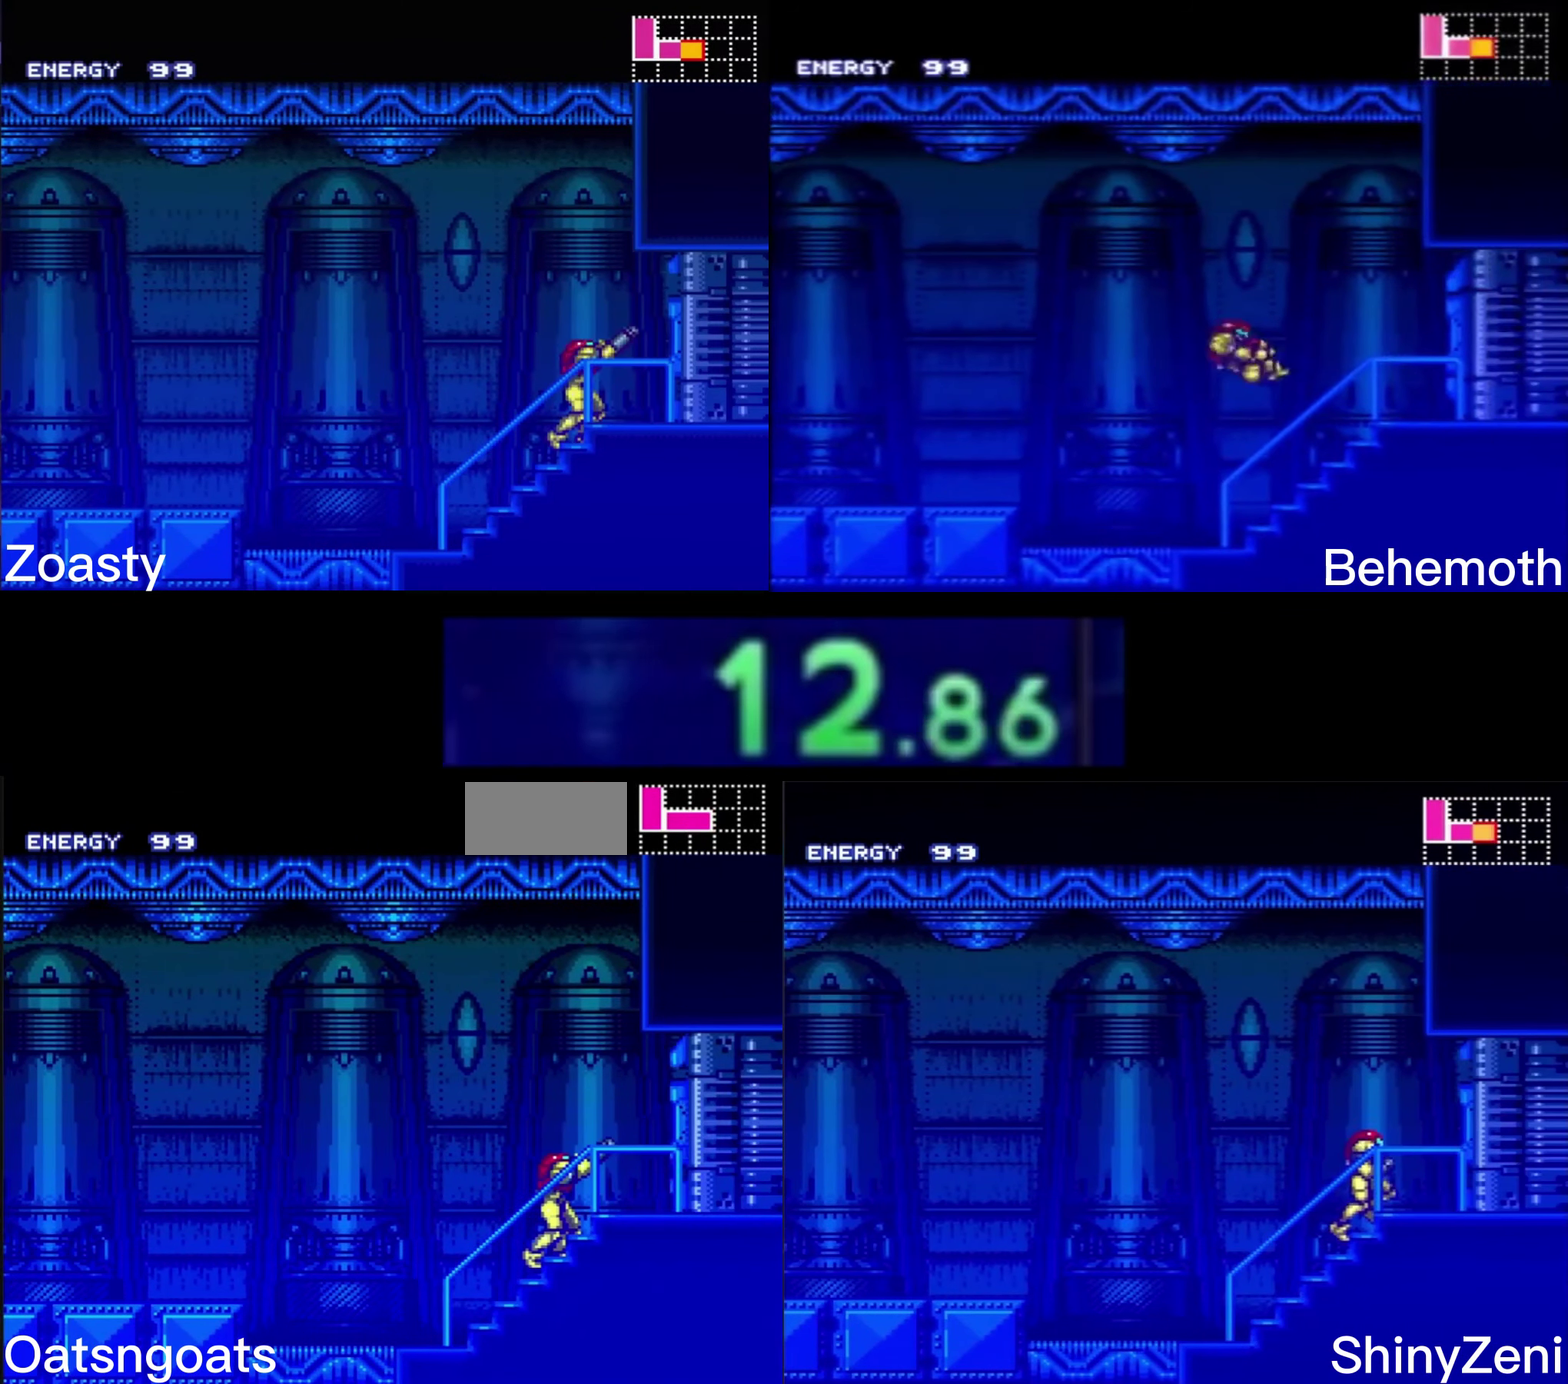
{"buttons": ["B", "DPAD_RIGHT"], "events": [[116, "DPAD_RIGHT", "down"], [183, "X", "down"], [266, "X", "up"]]}
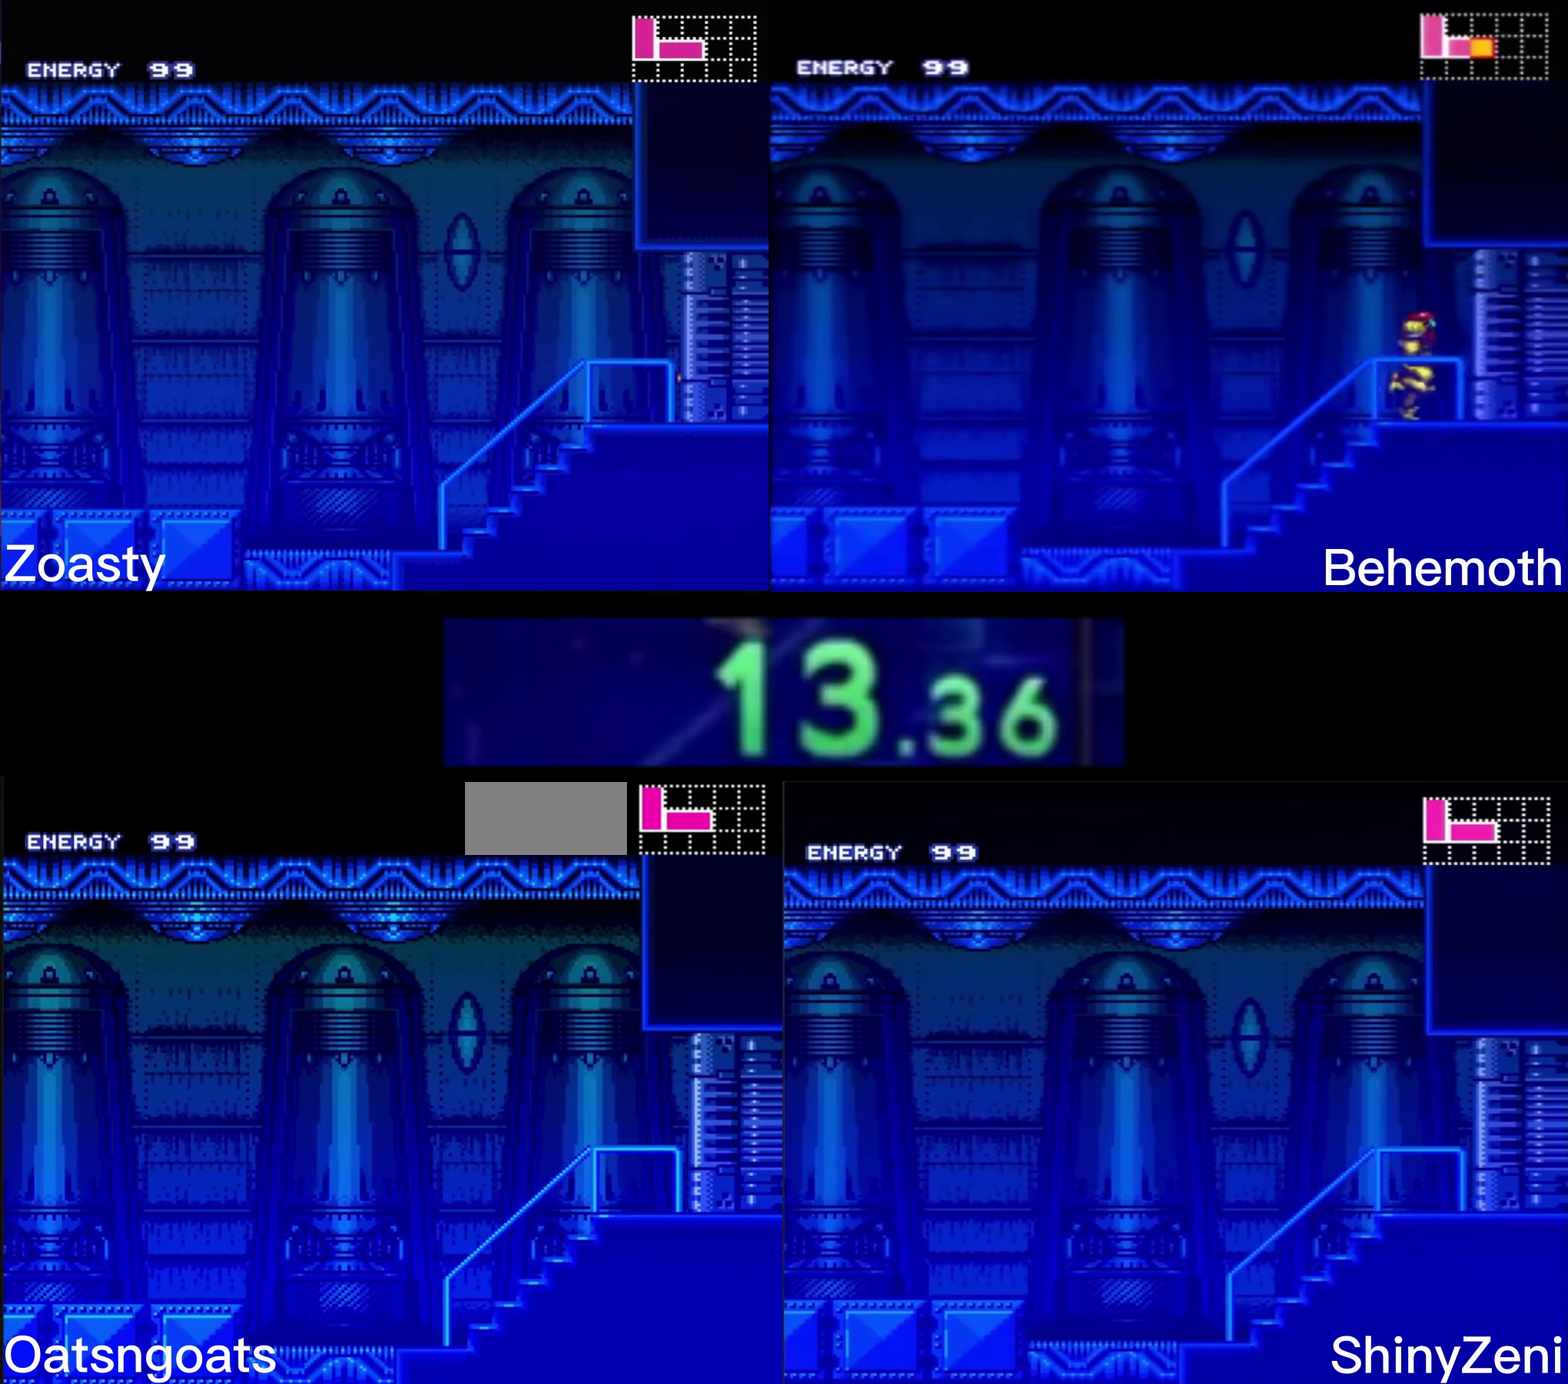
{"buttons": ["B", "DPAD_RIGHT"], "events": []}
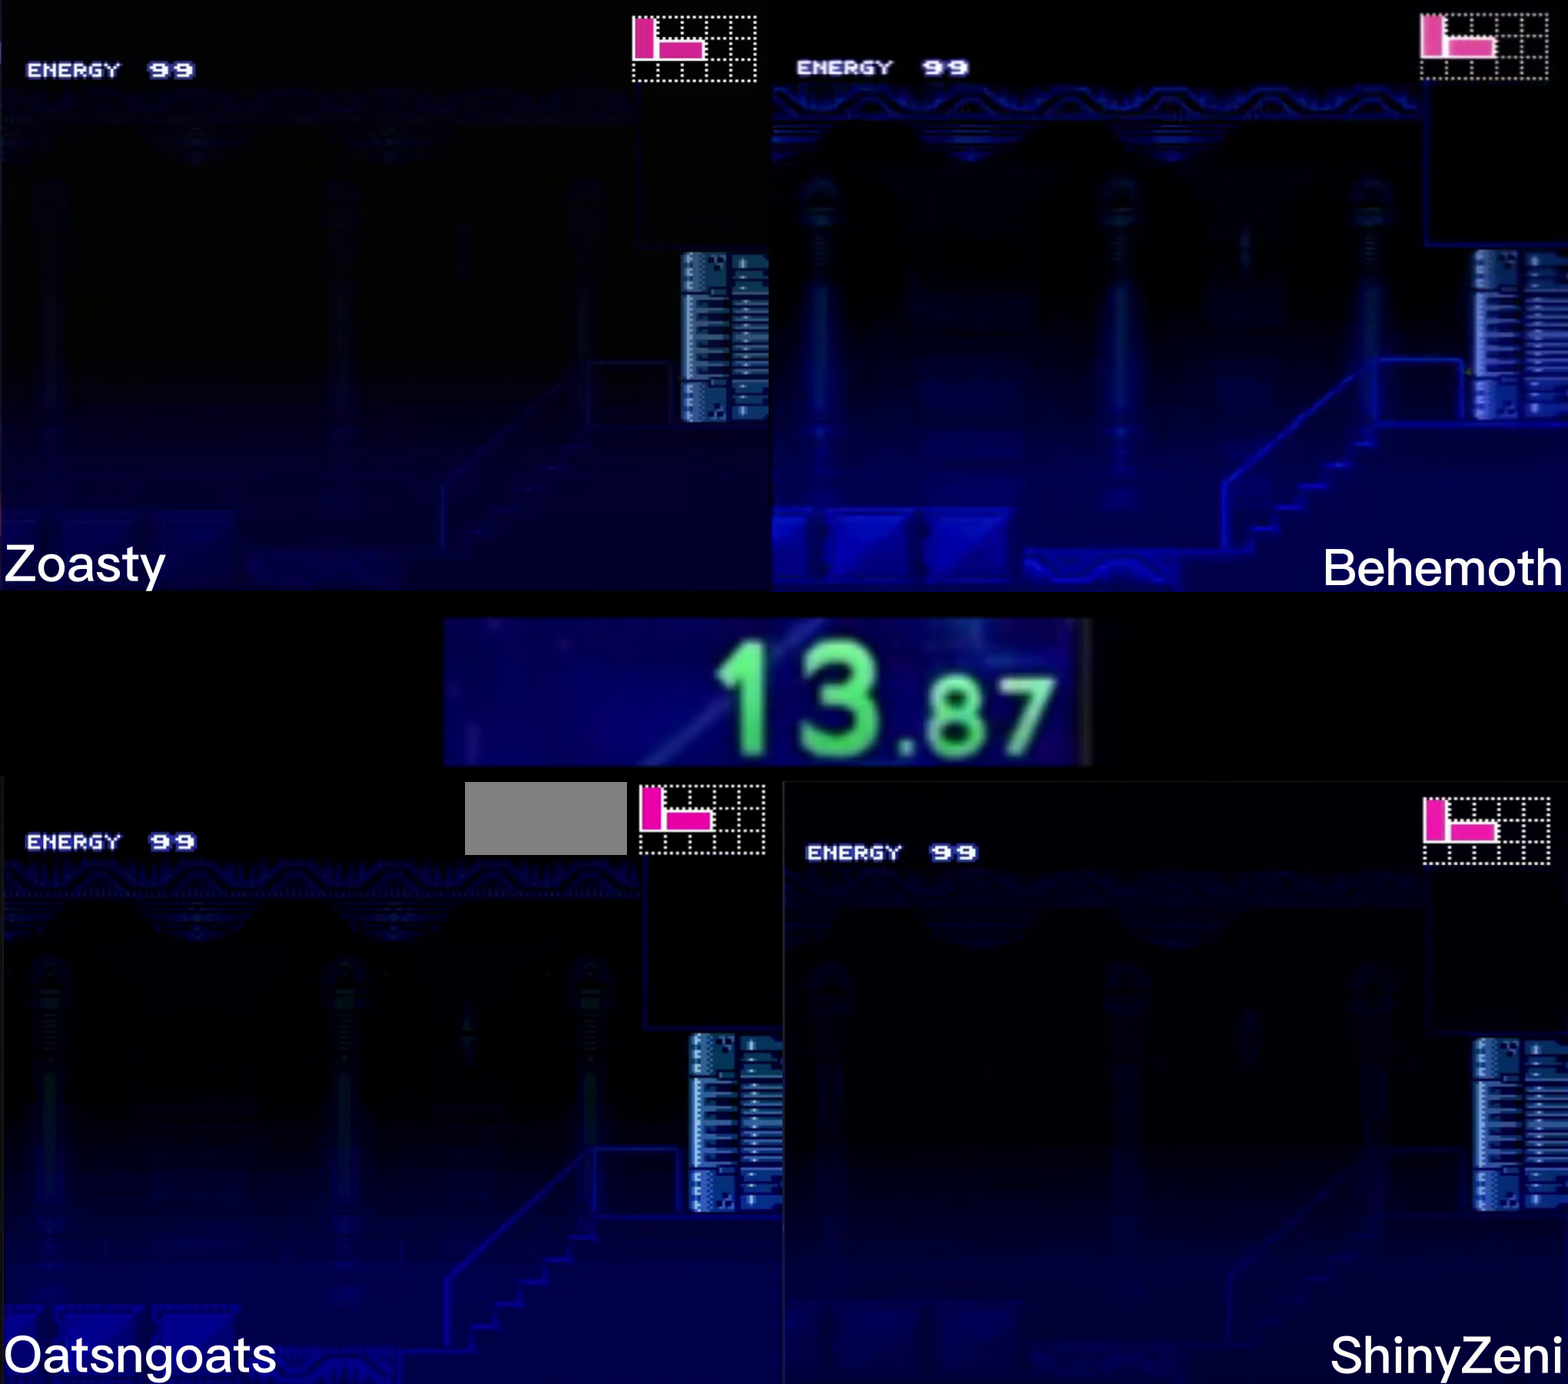
{"buttons": [], "events": [[400, "B", "up"], [416, "DPAD_RIGHT", "up"]]}